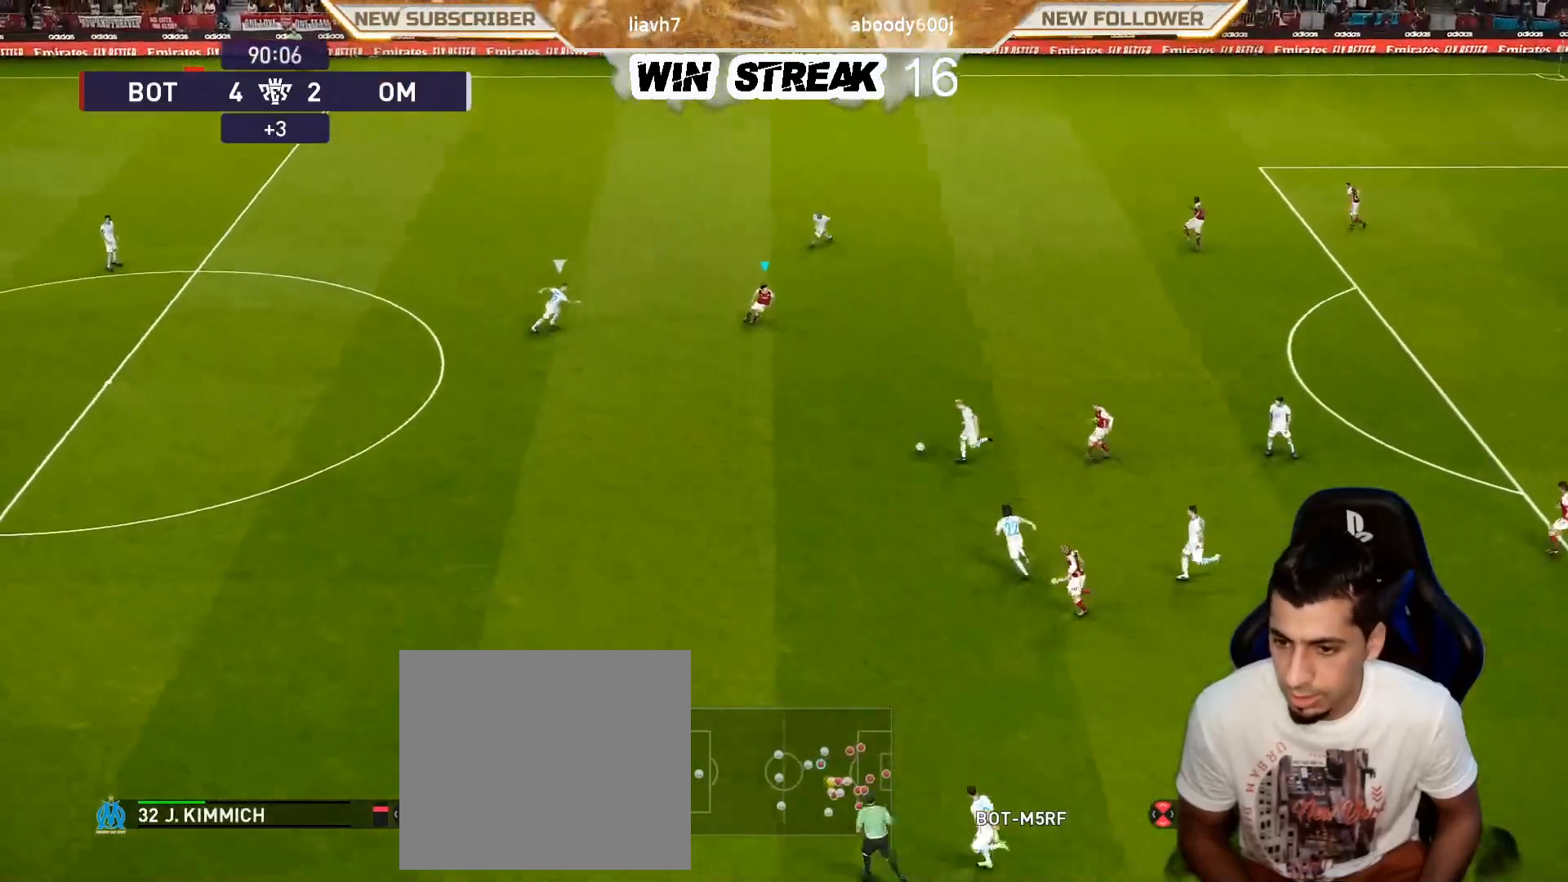
Gameplay with a controller (PlayStation layout); each line is a JSON object with the inputs held at the frame after it. "events" lists button and stick changes between this image and that frame as [ms after this image, input, new state], when the widget could be followed in between.
{"buttons": [], "left_stick": "center", "right_stick": "center", "events": [[150, "left_stick", "down"], [233, "TRIANGLE", "down"], [250, "R2", "down"], [333, "TRIANGLE", "up"], [367, "left_stick", "center"], [383, "R2", "up"]]}
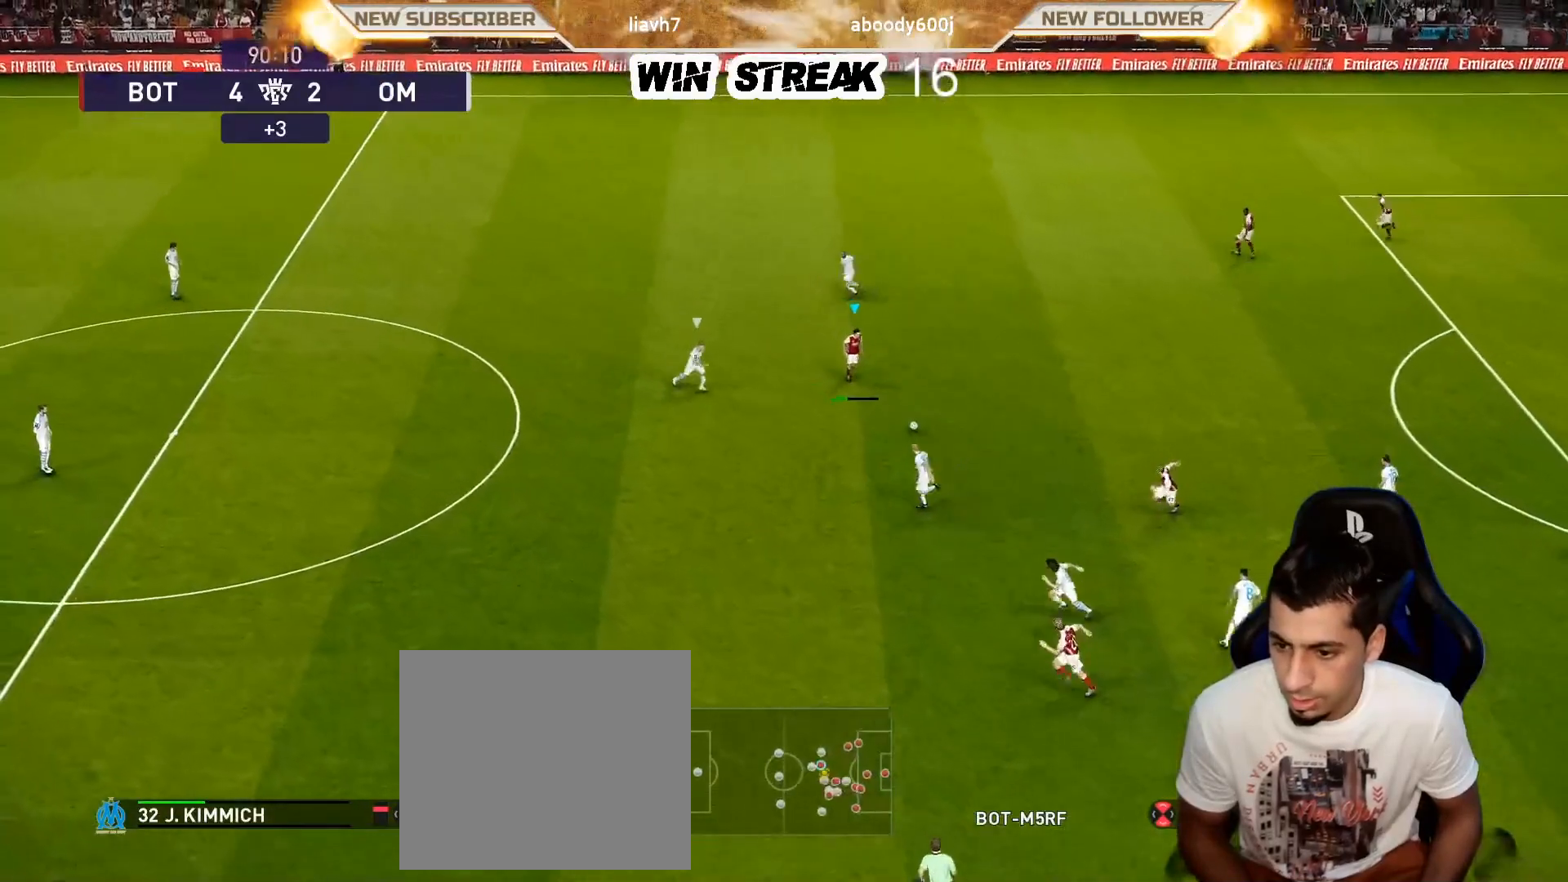
{"buttons": [], "left_stick": "left", "right_stick": "center", "events": [[267, "R1", "down"], [333, "left_stick", "left"], [367, "R1", "up"]]}
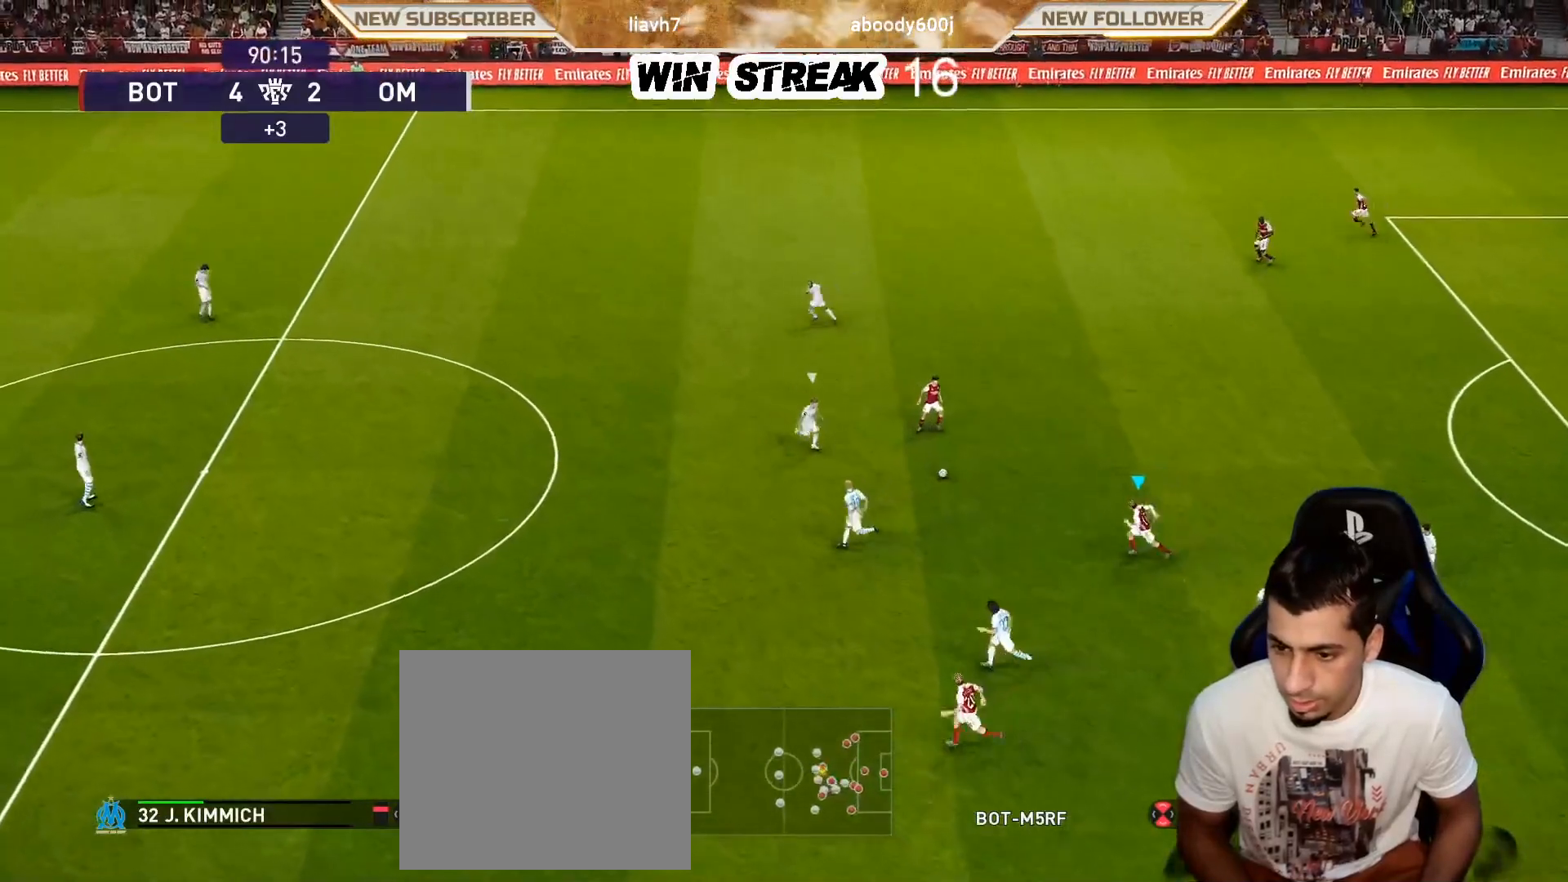
{"buttons": ["R1"], "left_stick": "center", "right_stick": "center", "events": [[33, "TRIANGLE", "down"], [33, "left_stick", "down-left"], [67, "R2", "down"], [183, "TRIANGLE", "up"], [233, "R2", "up"], [267, "left_stick", "center"], [367, "R1", "down"]]}
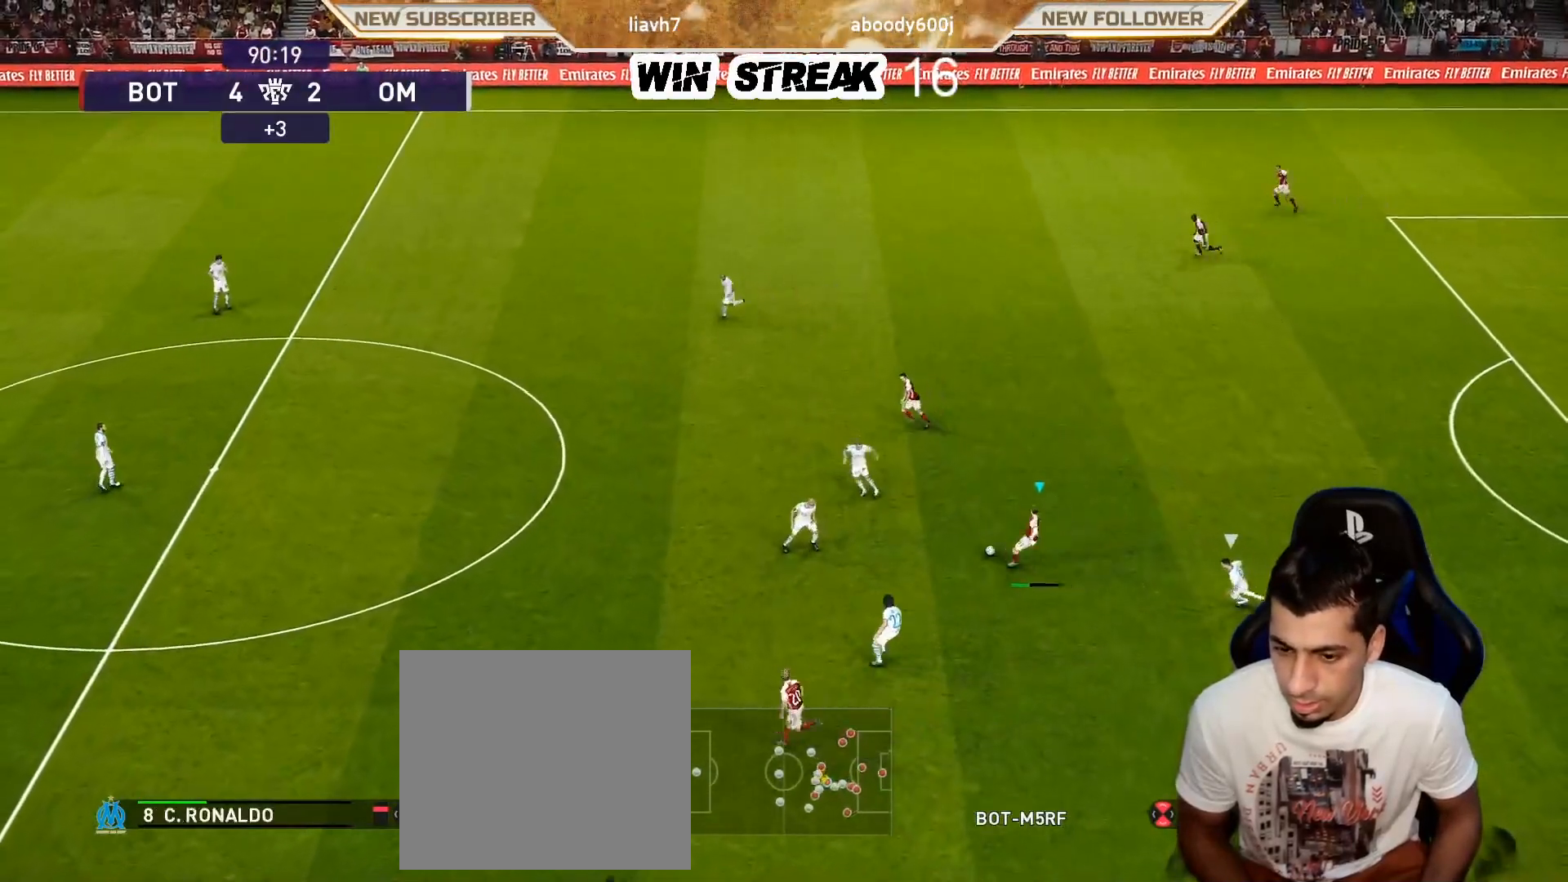
{"buttons": ["R1"], "left_stick": "left", "right_stick": "center", "events": [[117, "left_stick", "left"]]}
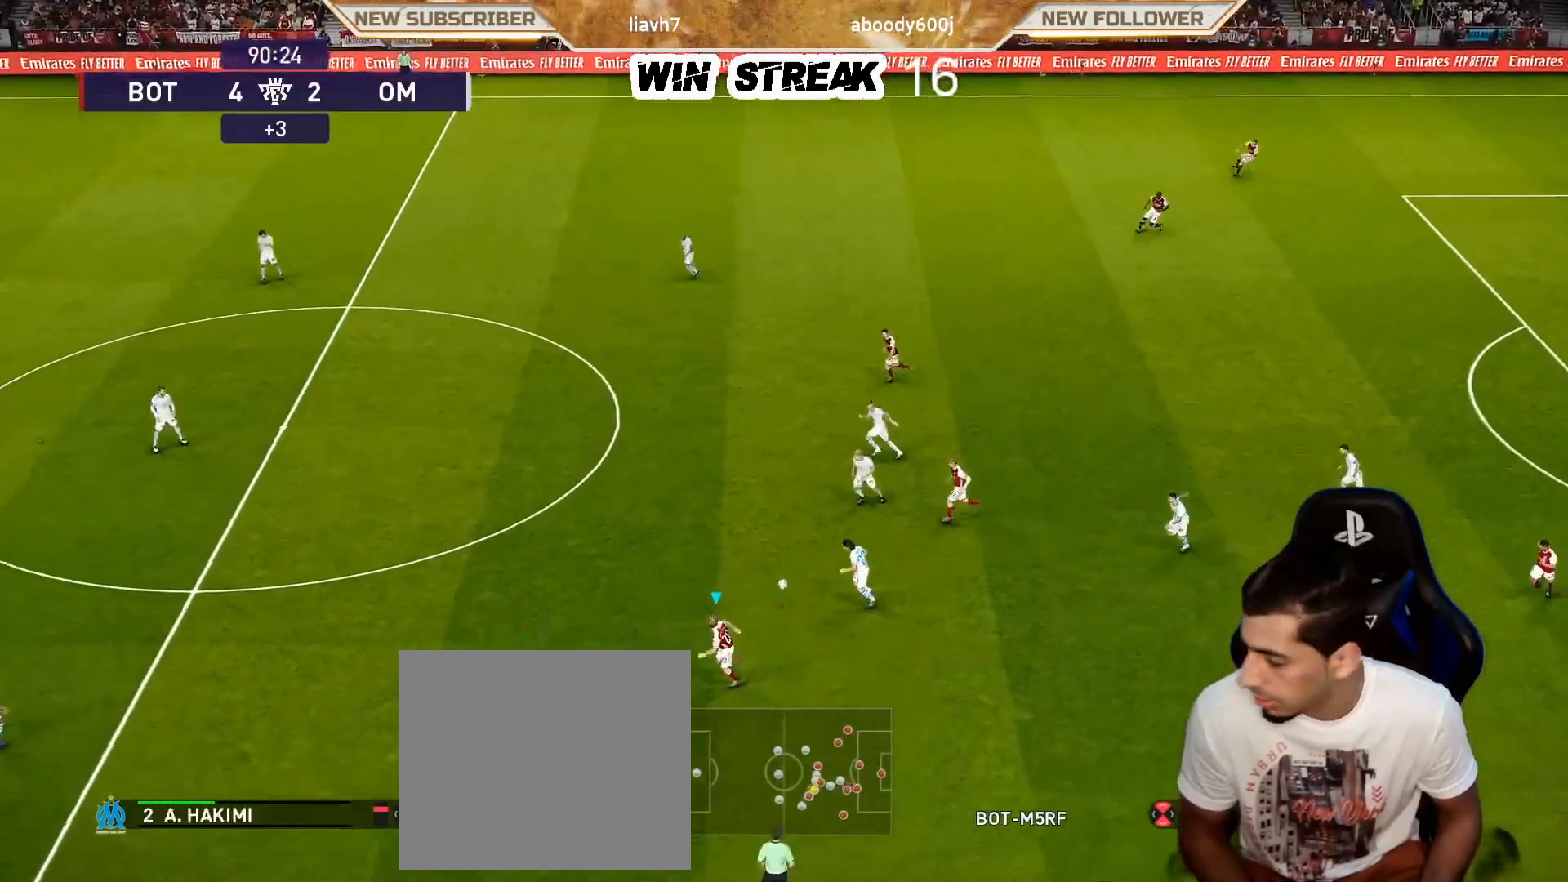
{"buttons": ["R1"], "left_stick": "left", "right_stick": "center", "events": [[33, "R1", "up"], [433, "R1", "down"]]}
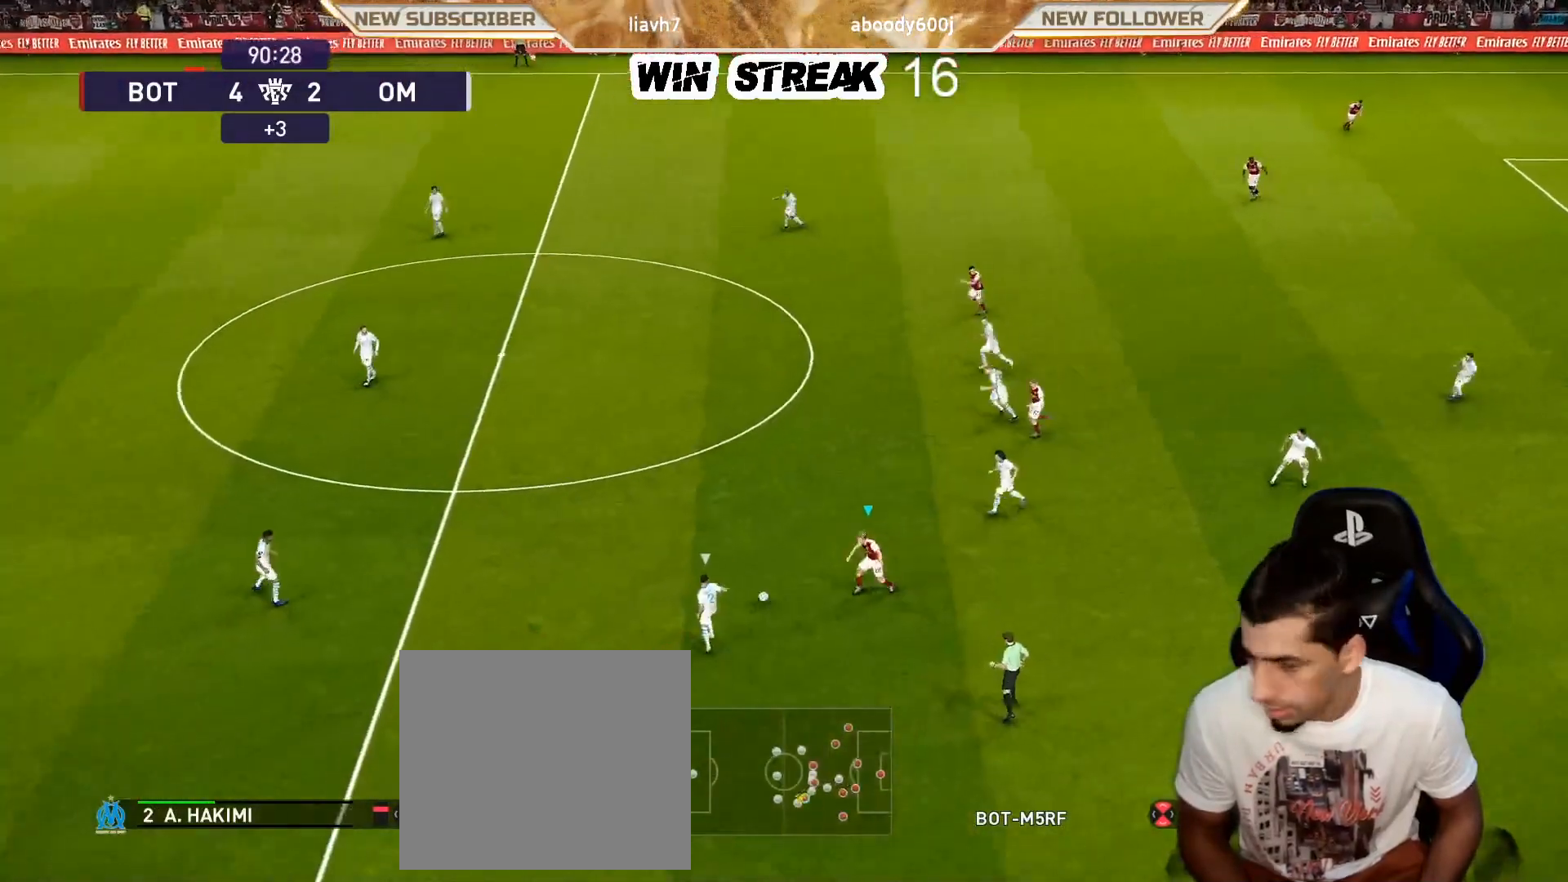
{"buttons": ["CROSS", "SQUARE", "R1"], "left_stick": "center", "right_stick": "center", "events": [[50, "left_stick", "up-left"], [67, "SQUARE", "down"], [400, "CROSS", "down"], [500, "left_stick", "center"]]}
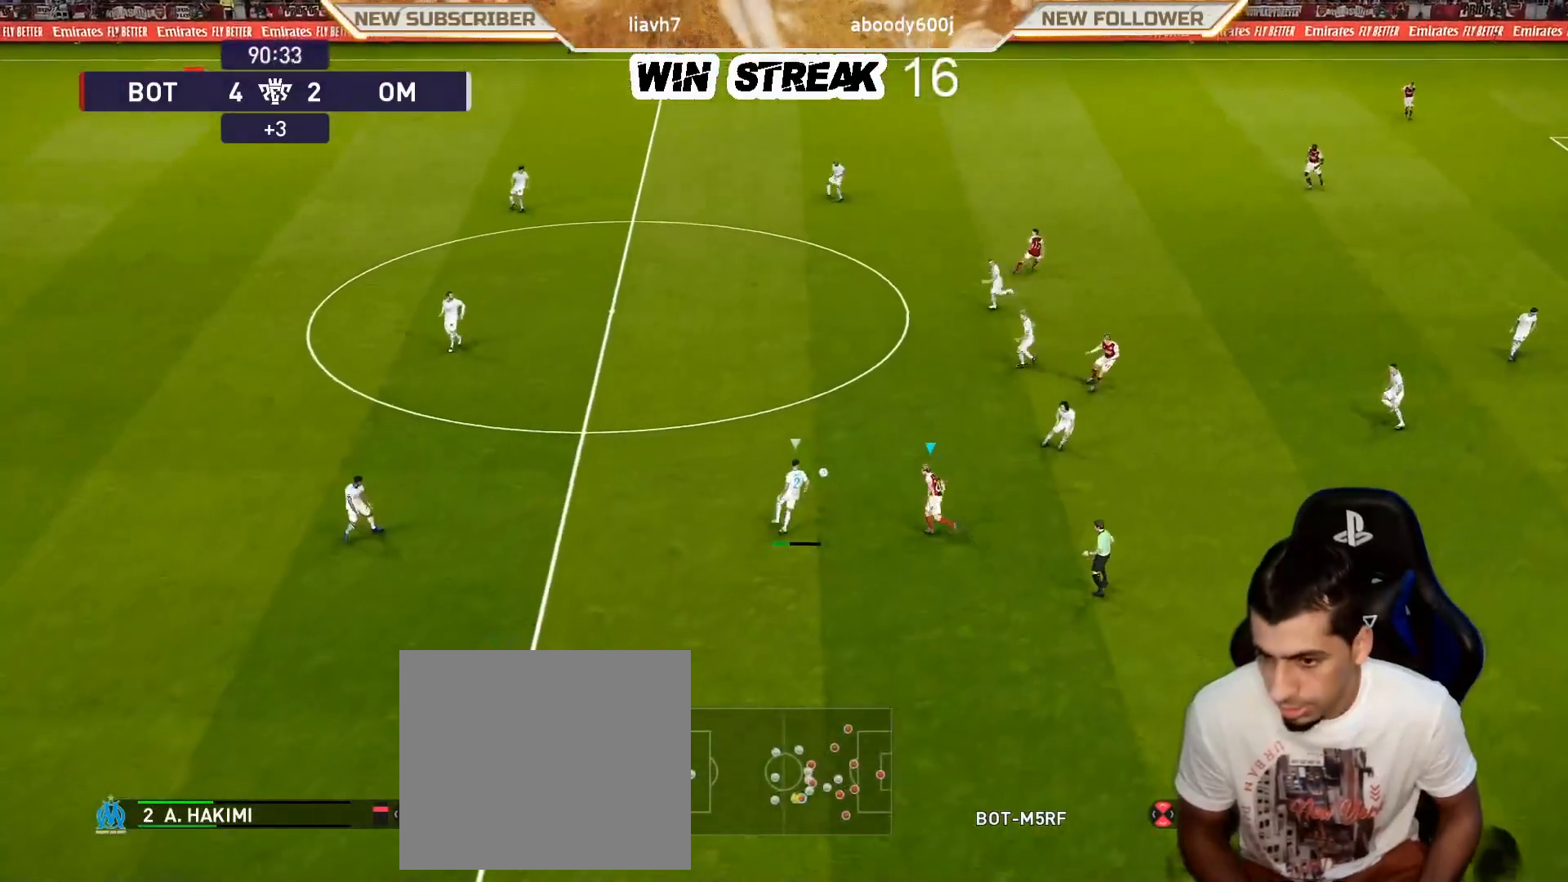
{"buttons": ["CROSS", "SQUARE", "R1"], "left_stick": "center", "right_stick": "center", "events": []}
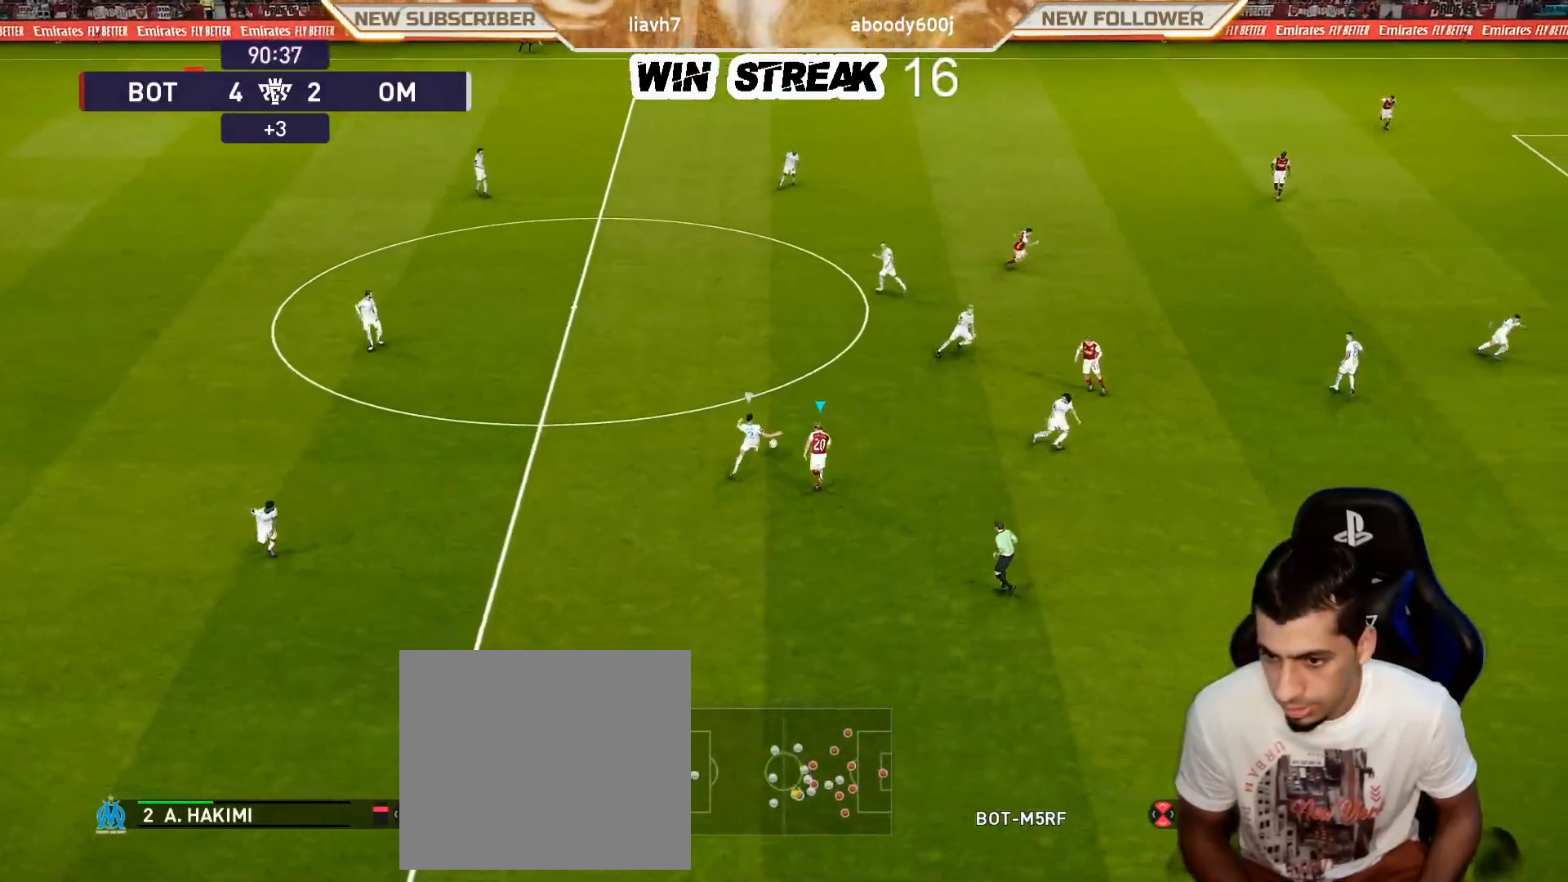
{"buttons": ["CROSS", "SQUARE", "R1"], "left_stick": "left", "right_stick": "center", "events": [[383, "L1", "down"], [383, "left_stick", "down-left"], [433, "left_stick", "left"], [500, "L1", "up"]]}
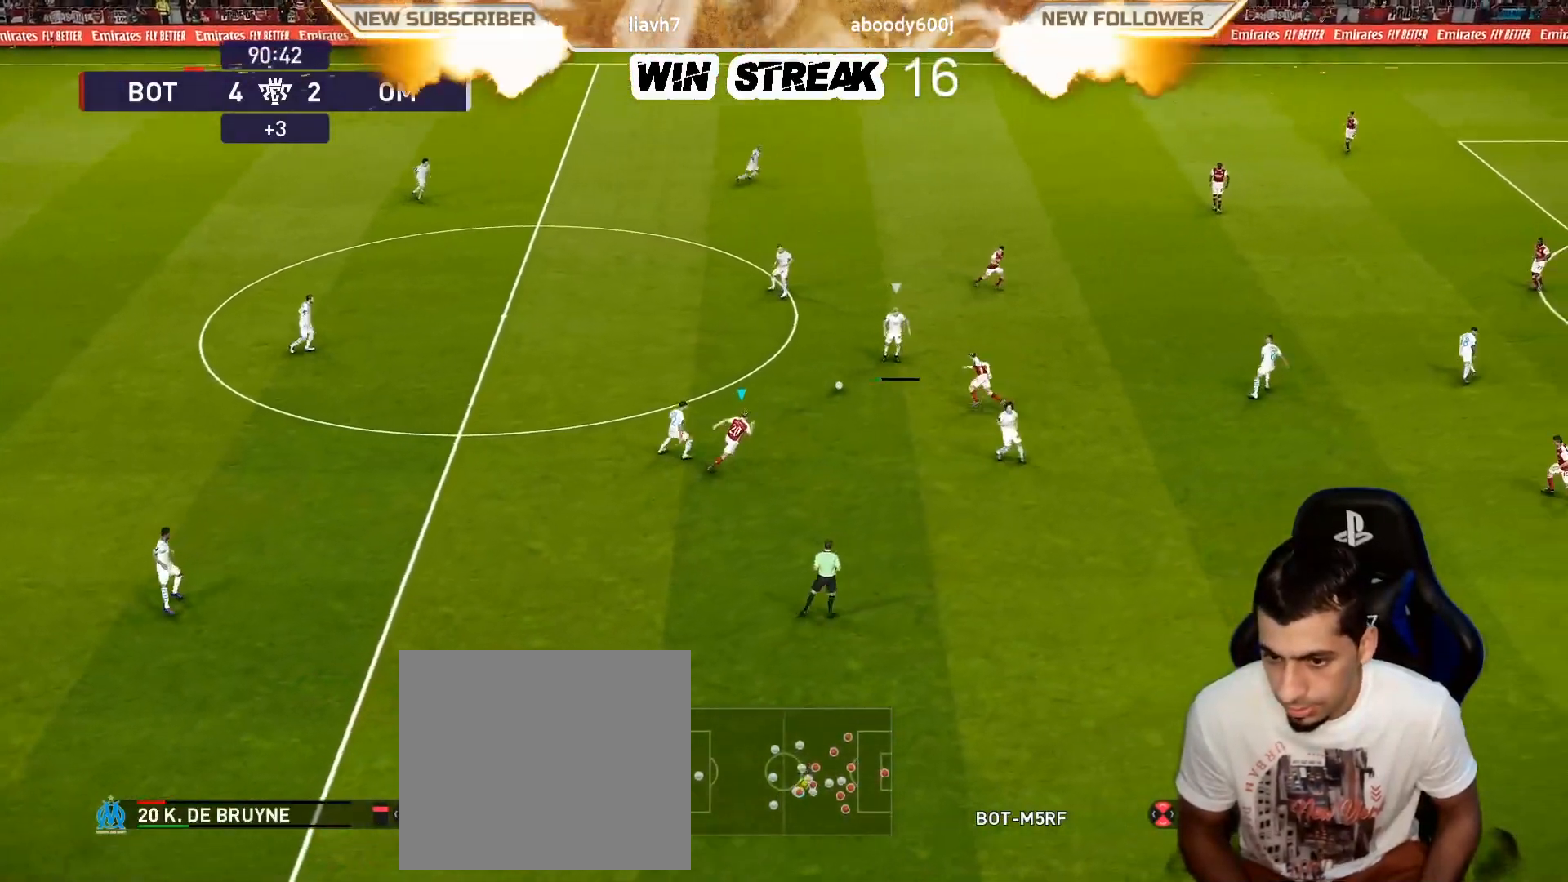
{"buttons": ["CROSS", "SQUARE", "L1", "R1"], "left_stick": "left", "right_stick": "center", "events": [[100, "left_stick", "center"], [417, "L1", "down"], [417, "left_stick", "left"]]}
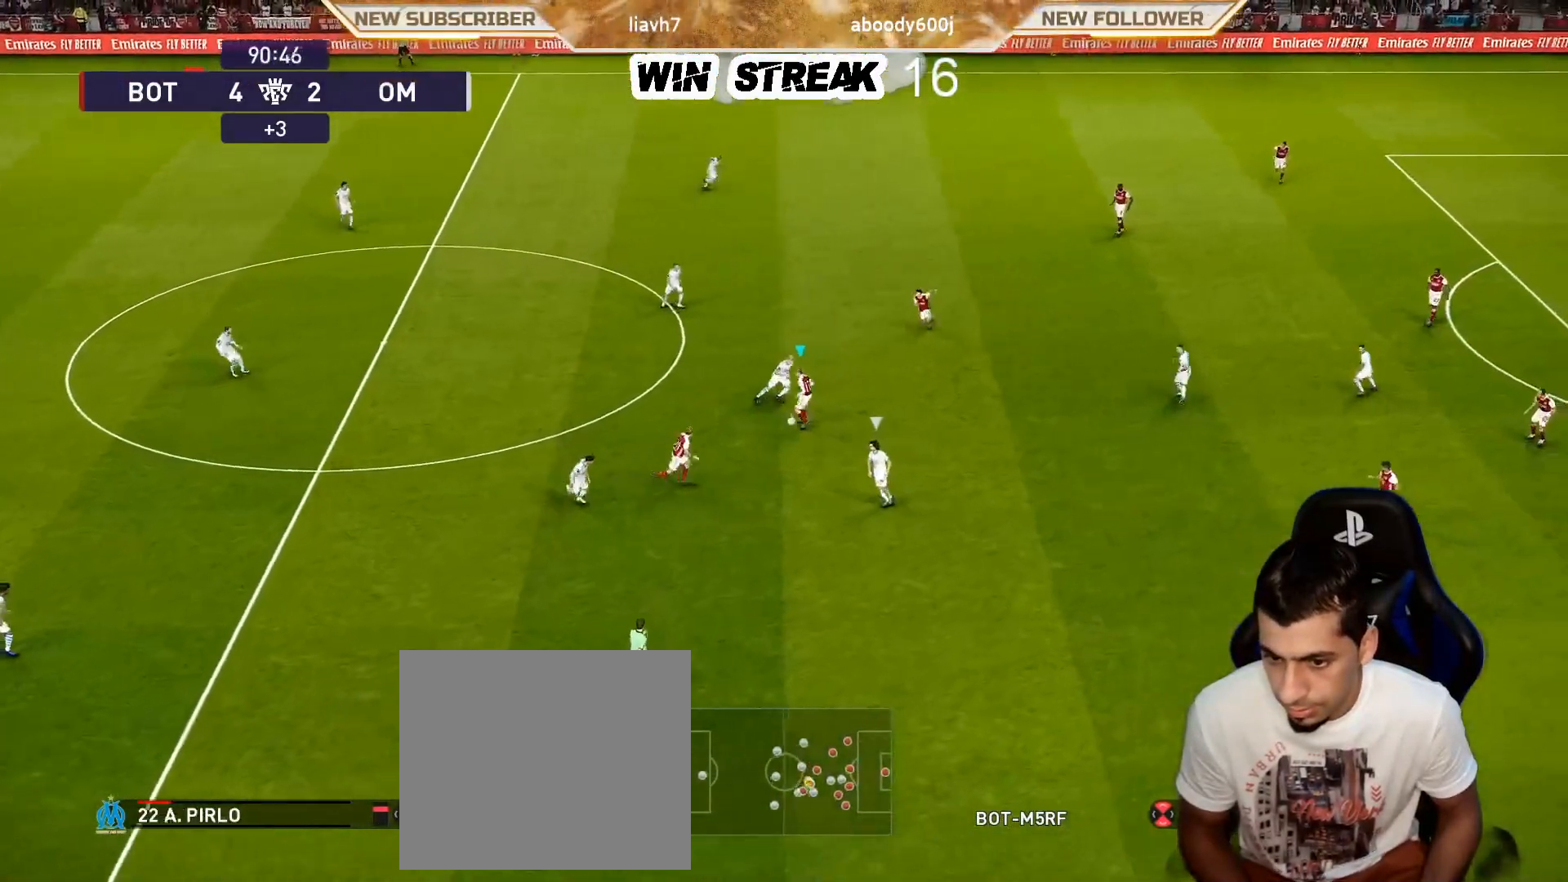
{"buttons": ["CROSS", "SQUARE", "R1"], "left_stick": "center", "right_stick": "center", "events": [[67, "L1", "up"], [200, "left_stick", "center"]]}
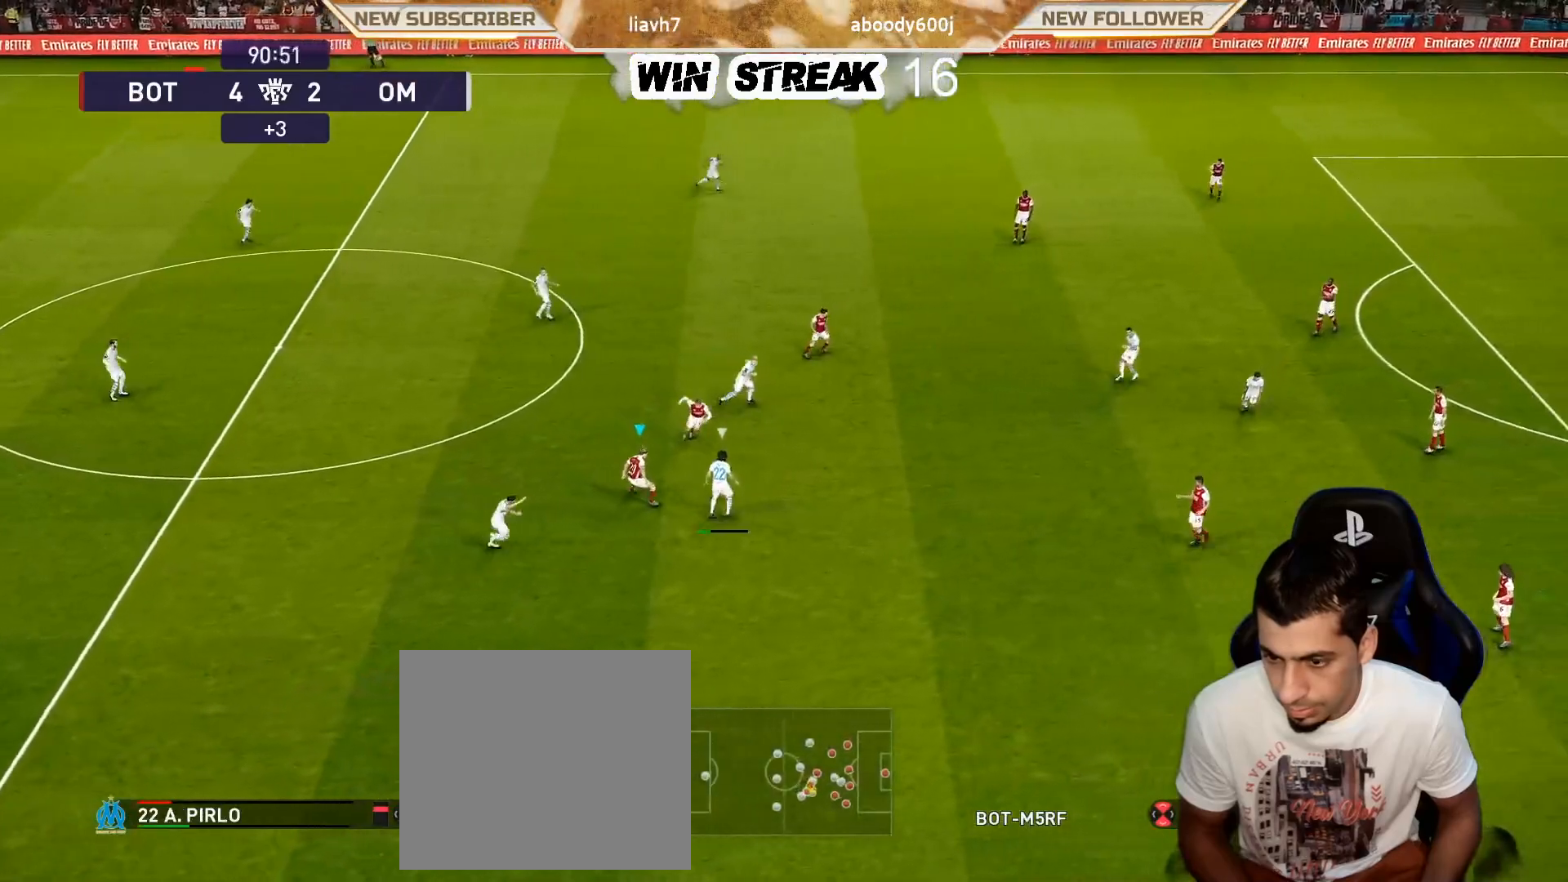
{"buttons": ["CROSS", "SQUARE", "R1"], "left_stick": "center", "right_stick": "center", "events": [[250, "L1", "down"], [383, "L1", "up"]]}
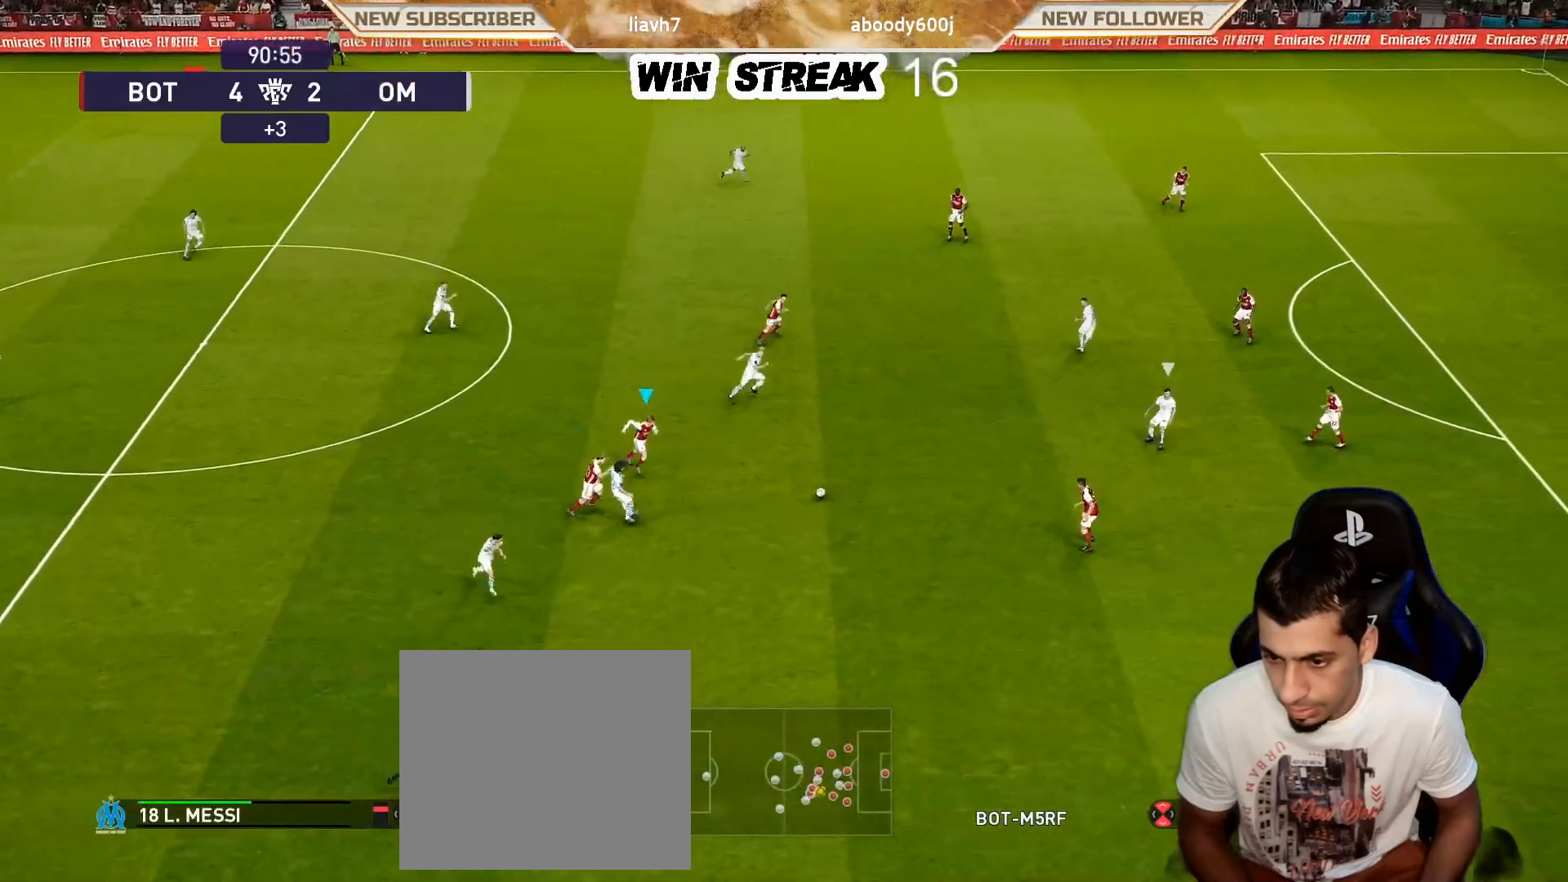
{"buttons": ["CROSS", "SQUARE", "L1", "R1"], "left_stick": "up-left", "right_stick": "center", "events": [[317, "left_stick", "up-left"], [450, "L1", "down"]]}
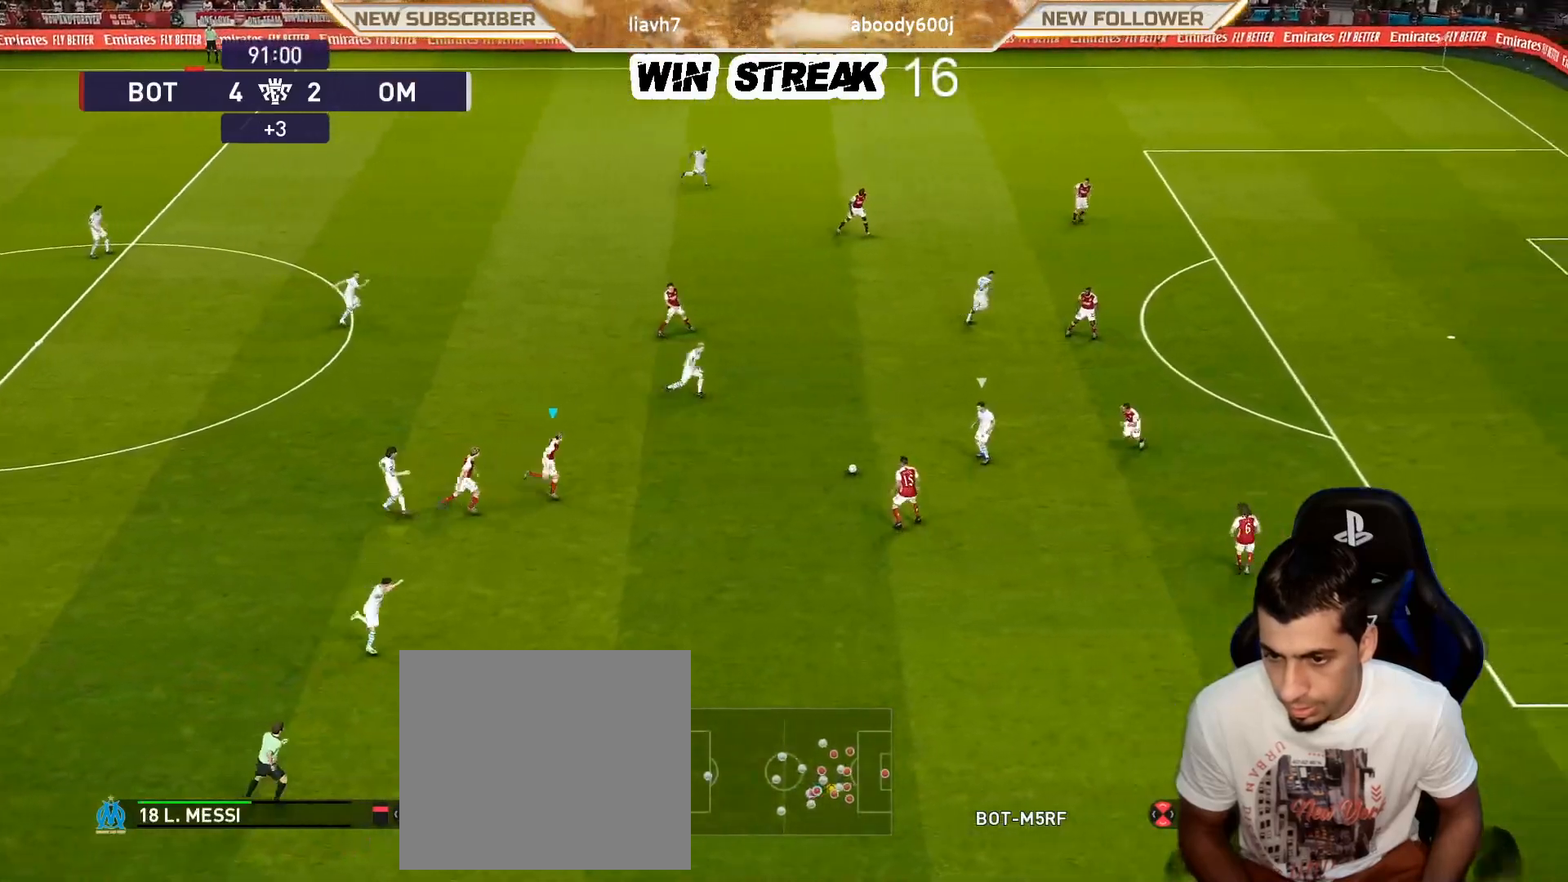
{"buttons": ["CROSS", "SQUARE", "R1"], "left_stick": "up", "right_stick": "center", "events": [[67, "L1", "up"], [67, "left_stick", "up"]]}
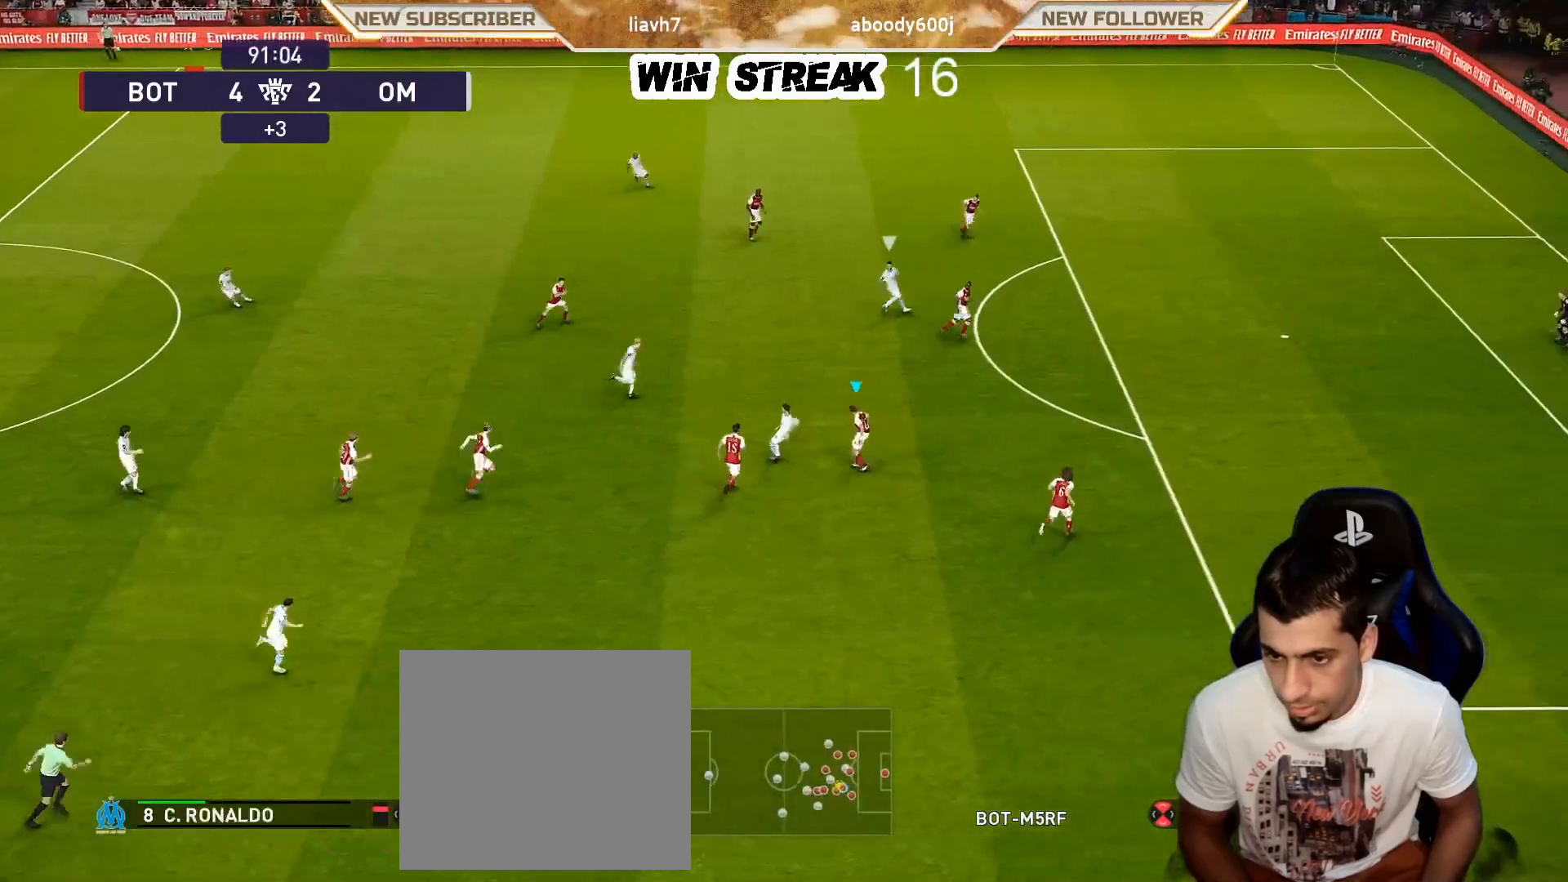
{"buttons": ["CROSS", "SQUARE", "R1"], "left_stick": "down-left", "right_stick": "center", "events": [[83, "L1", "down"], [83, "left_stick", "center"], [200, "L1", "up"], [367, "left_stick", "left"], [467, "left_stick", "down-left"]]}
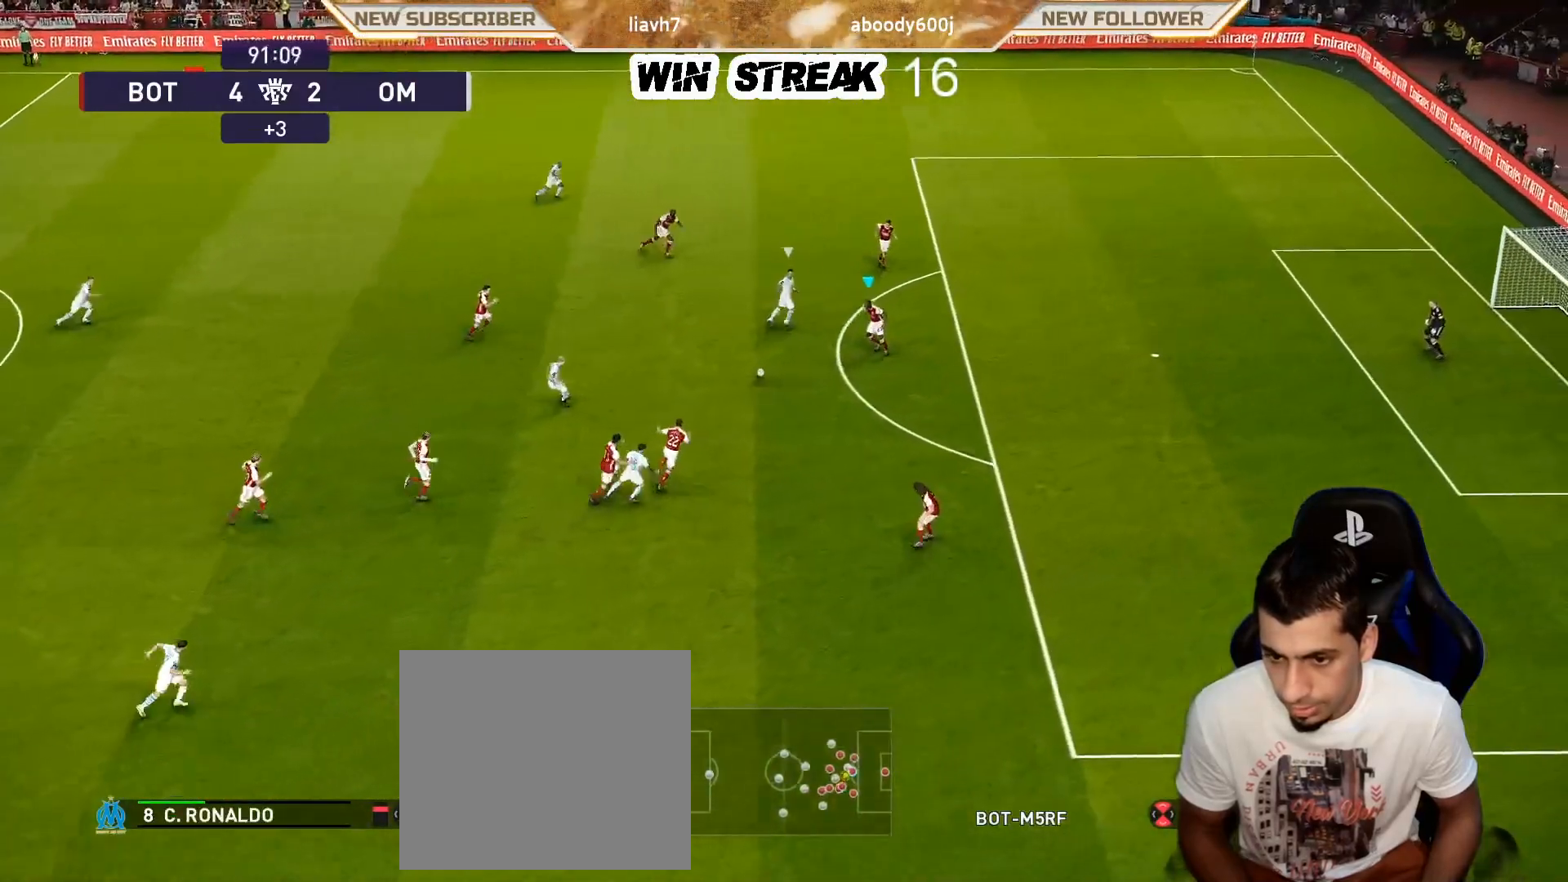
{"buttons": ["CROSS", "SQUARE", "R1"], "left_stick": "center", "right_stick": "center", "events": [[150, "left_stick", "center"]]}
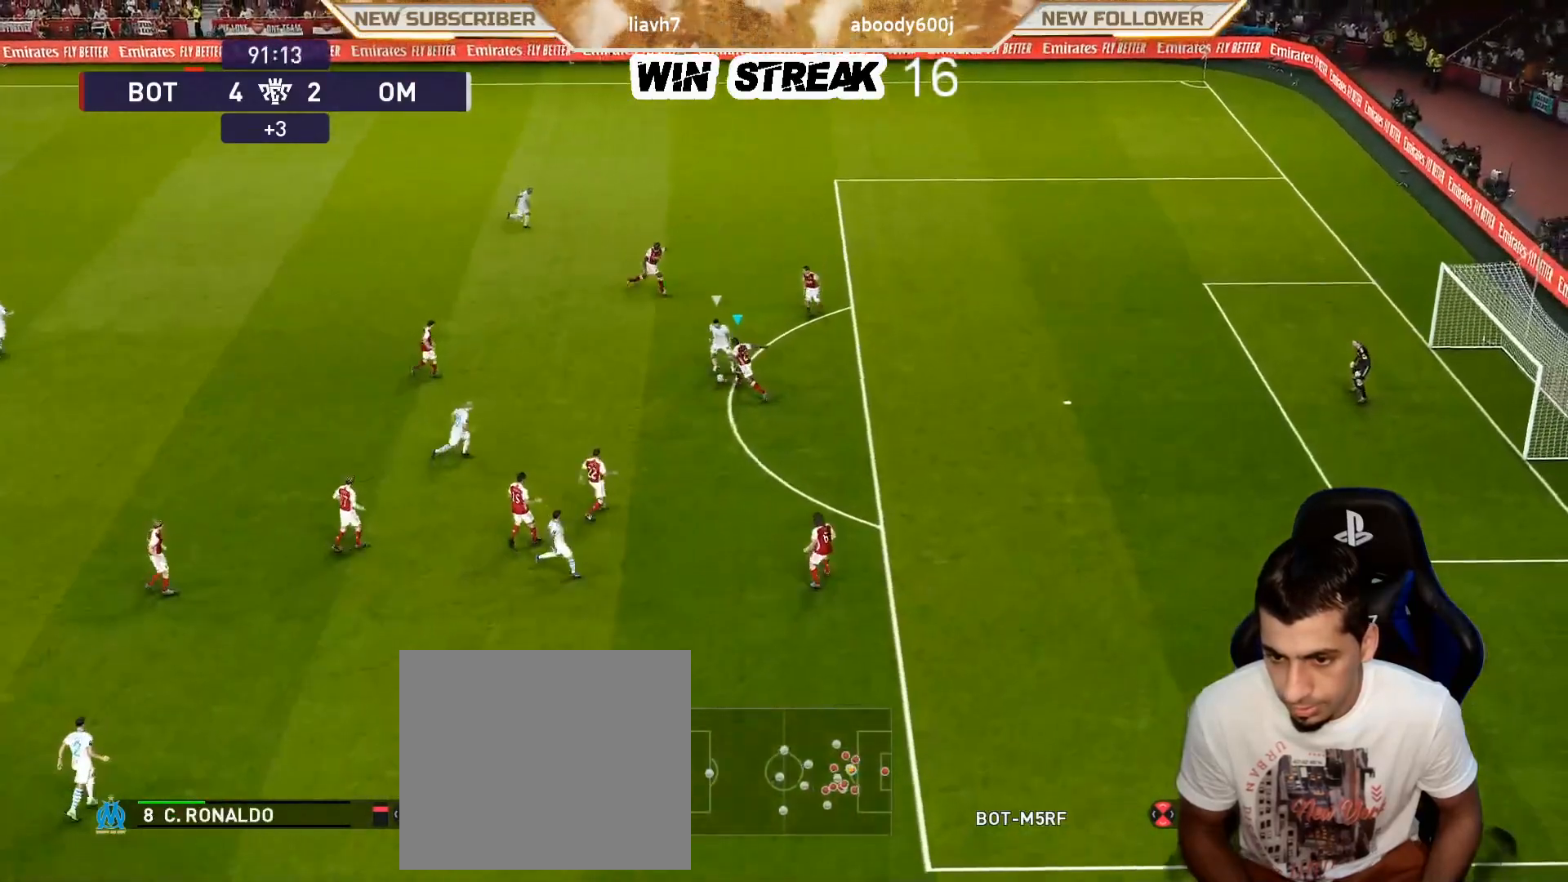
{"buttons": [], "left_stick": "left", "right_stick": "center", "events": [[50, "left_stick", "left"], [117, "SQUARE", "up"], [150, "CROSS", "up"], [167, "R1", "up"], [200, "CROSS", "down"], [333, "CROSS", "up"]]}
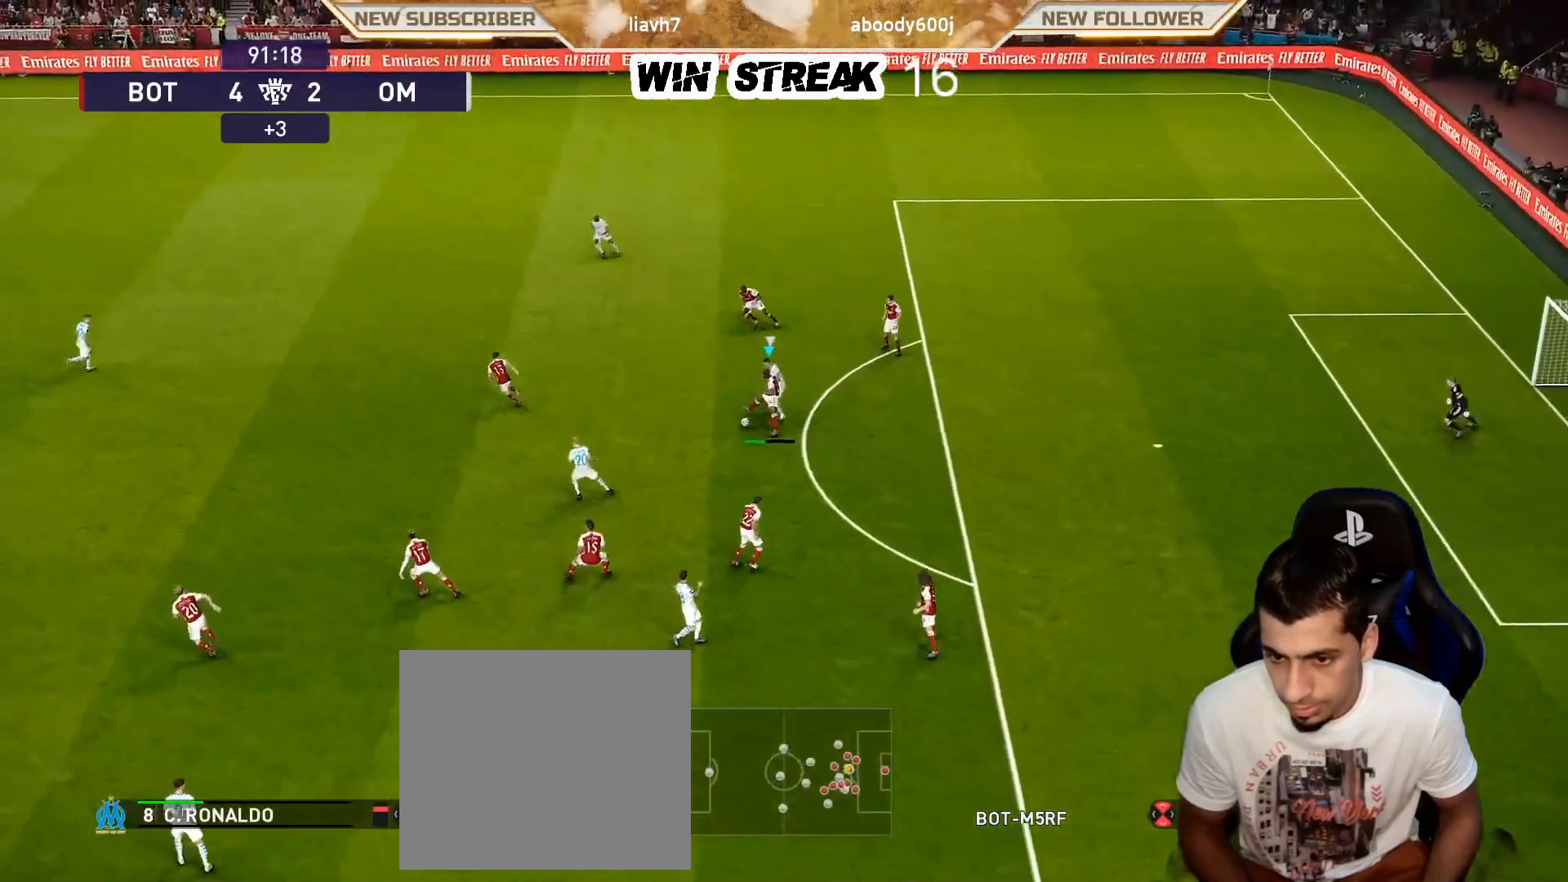
{"buttons": [], "left_stick": "left", "right_stick": "center", "events": []}
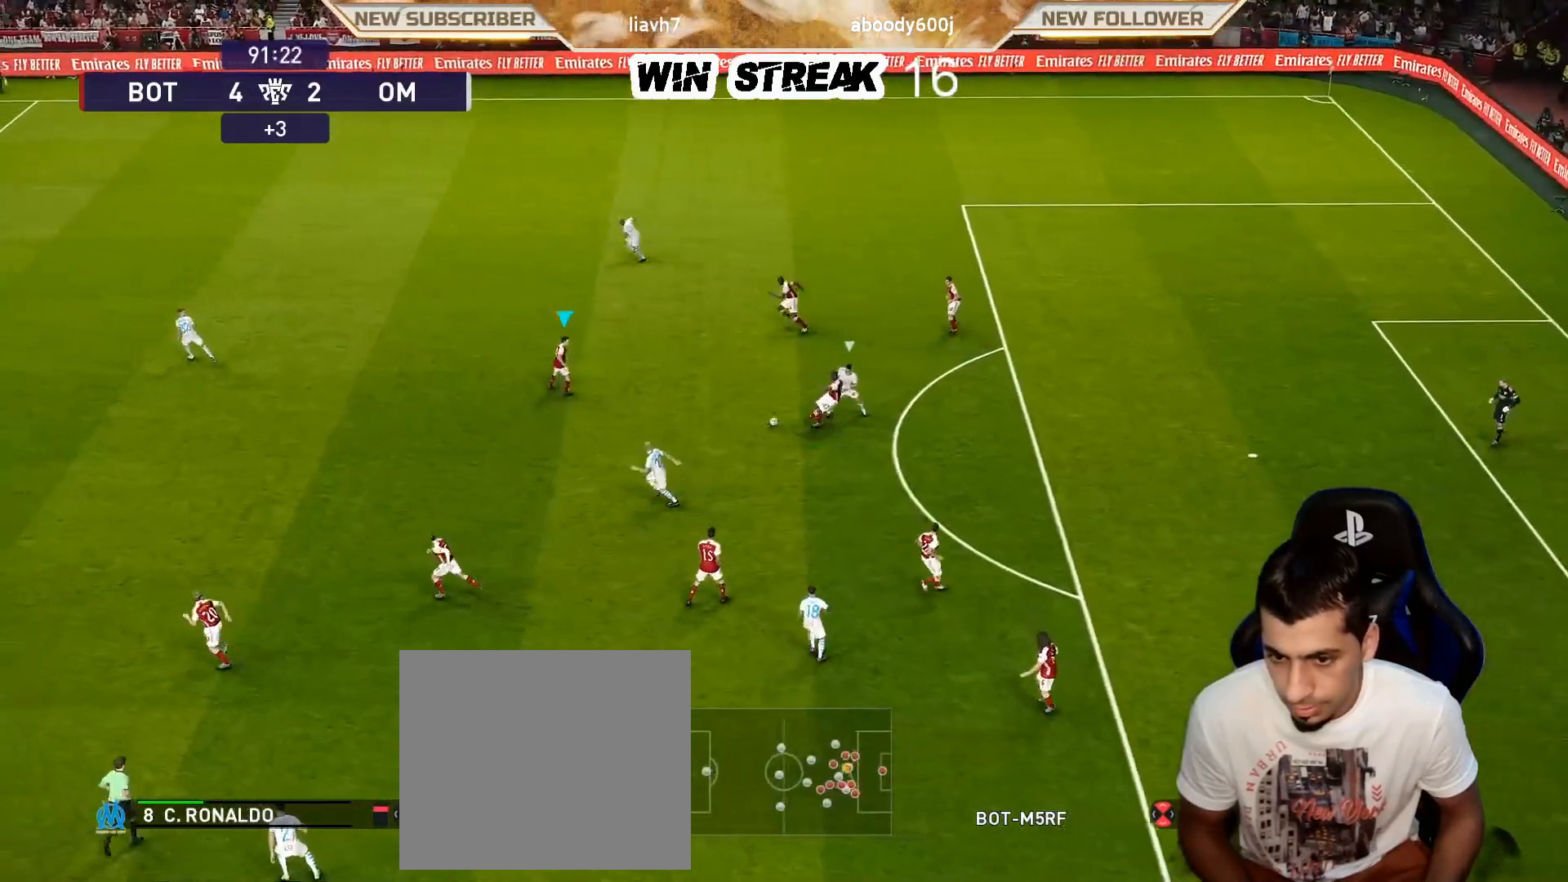
{"buttons": [], "left_stick": "down-left", "right_stick": "center", "events": [[33, "left_stick", "down-left"]]}
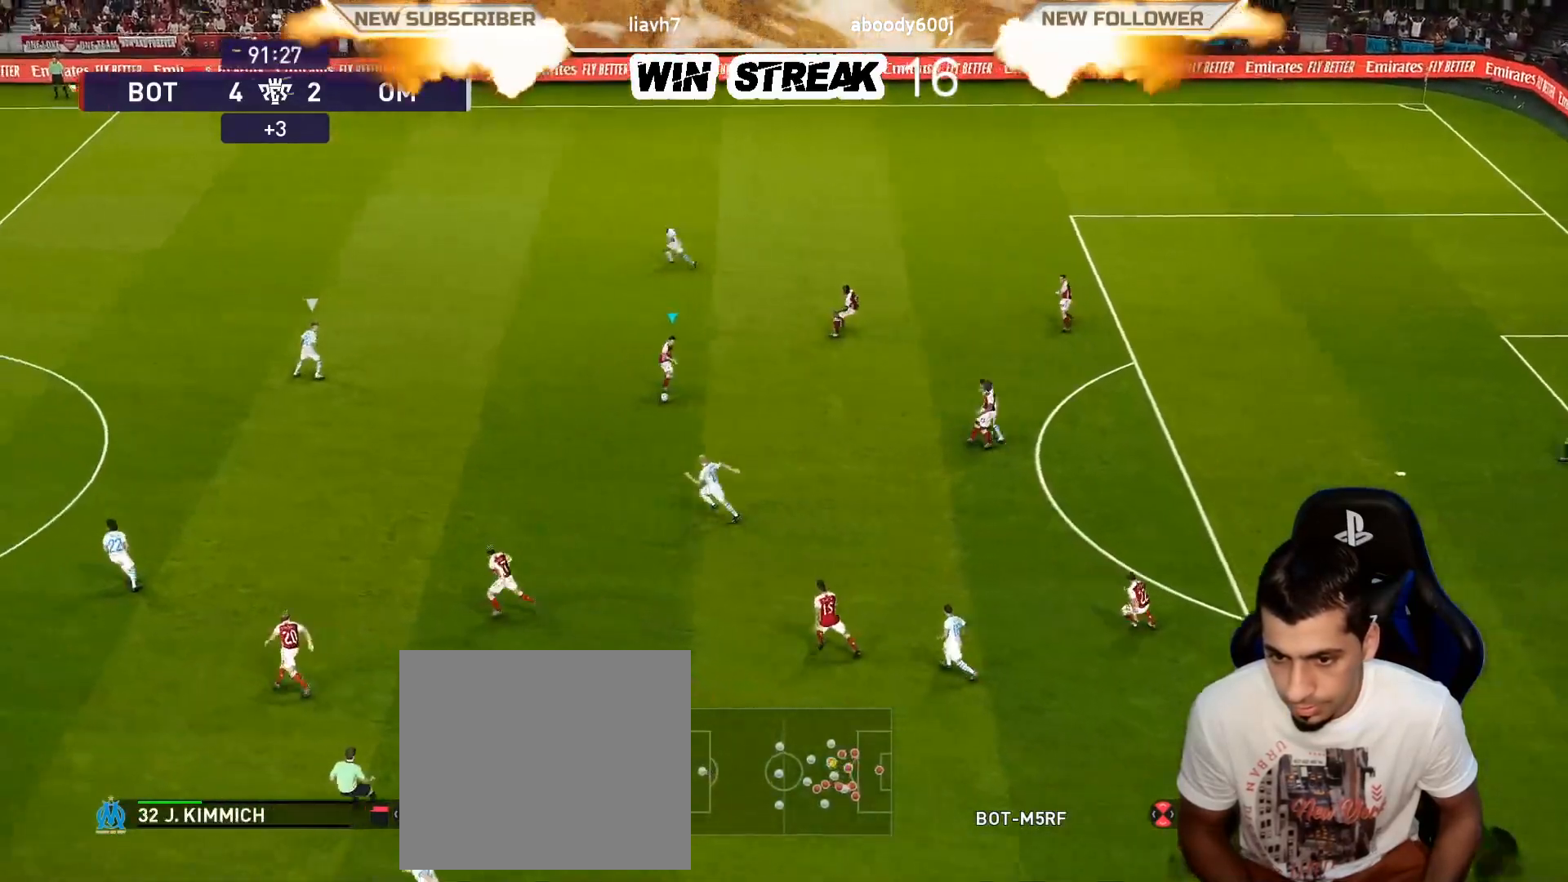
{"buttons": [], "left_stick": "center", "right_stick": "center", "events": [[33, "R2", "down"], [33, "TRIANGLE", "down"], [183, "TRIANGLE", "up"], [217, "R2", "up"], [333, "left_stick", "center"]]}
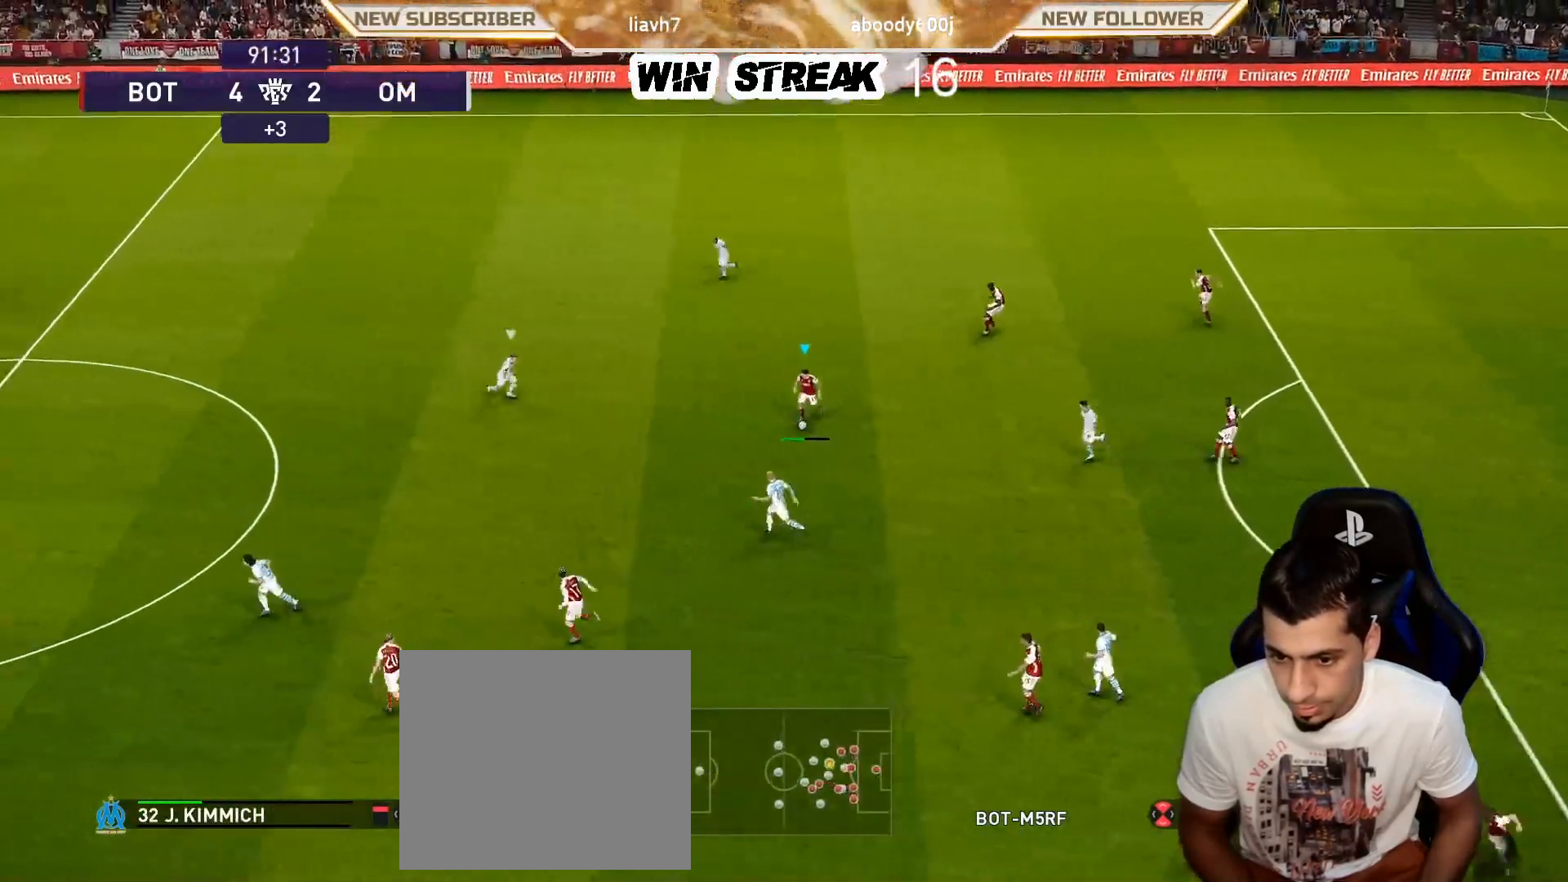
{"buttons": [], "left_stick": "up-left", "right_stick": "center", "events": [[233, "left_stick", "left"], [333, "left_stick", "up-left"]]}
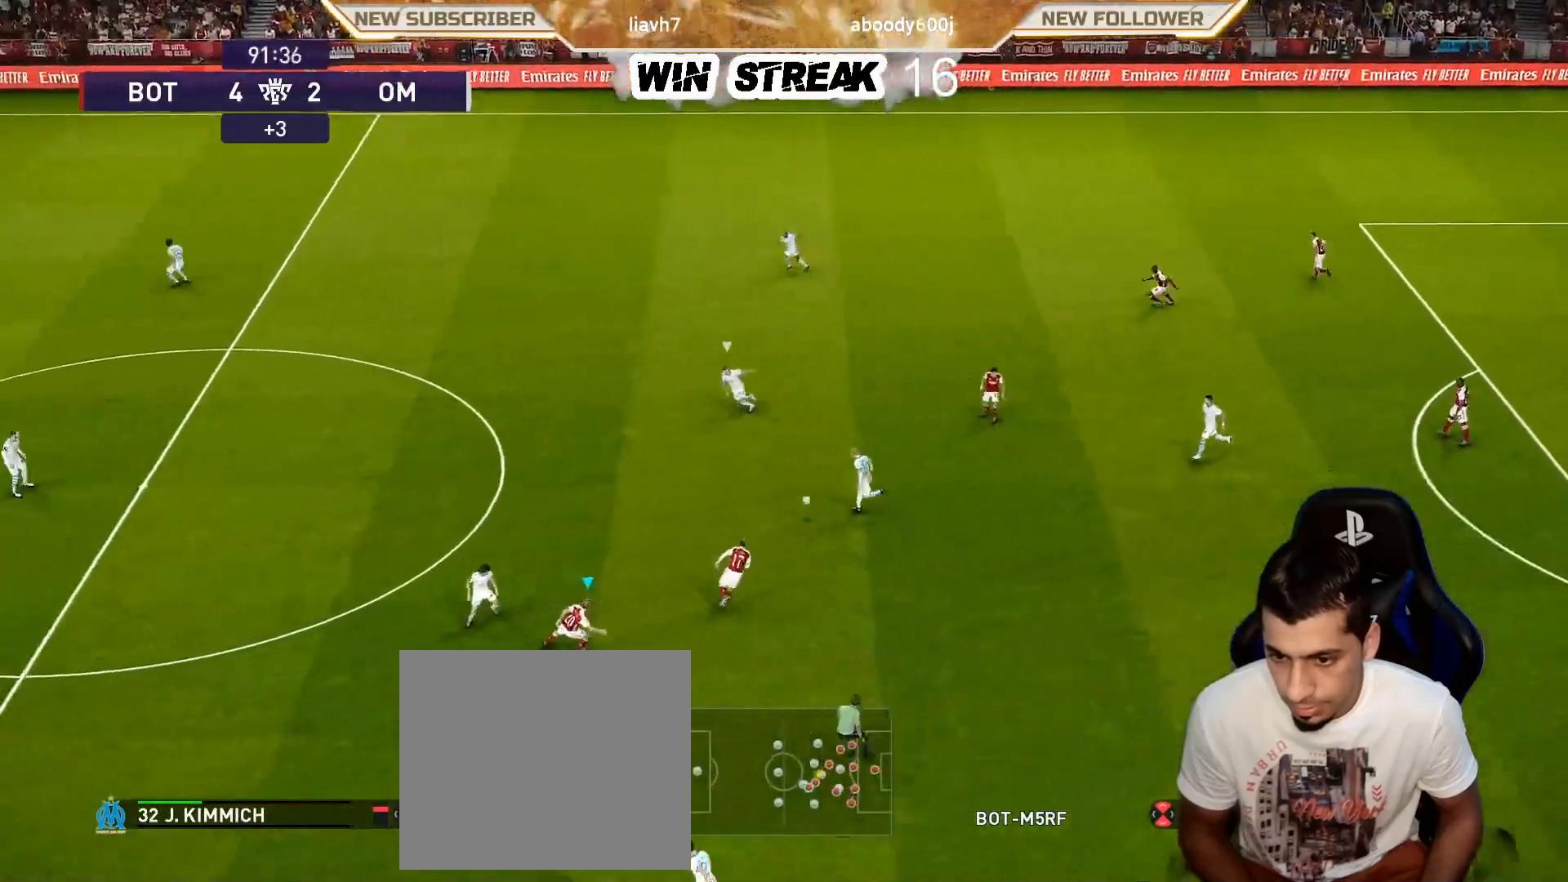
{"buttons": [], "left_stick": "center", "right_stick": "center", "events": [[200, "R2", "down"], [200, "TRIANGLE", "down"], [267, "TRIANGLE", "up"], [317, "R2", "up"], [350, "left_stick", "center"]]}
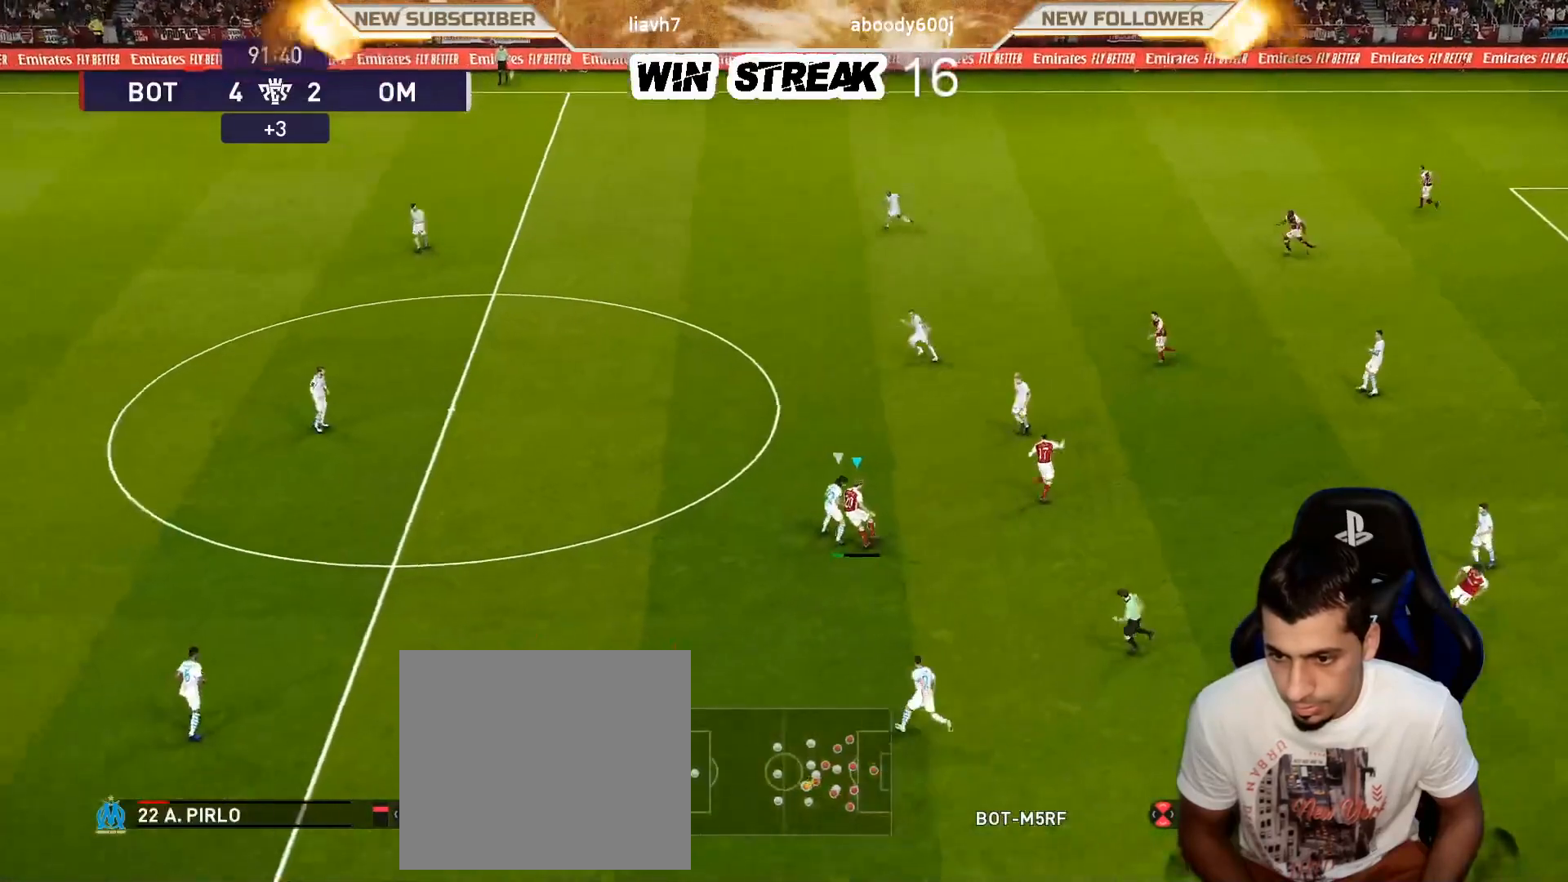
{"buttons": ["R1"], "left_stick": "left", "right_stick": "center", "events": [[17, "R1", "down"], [117, "left_stick", "left"]]}
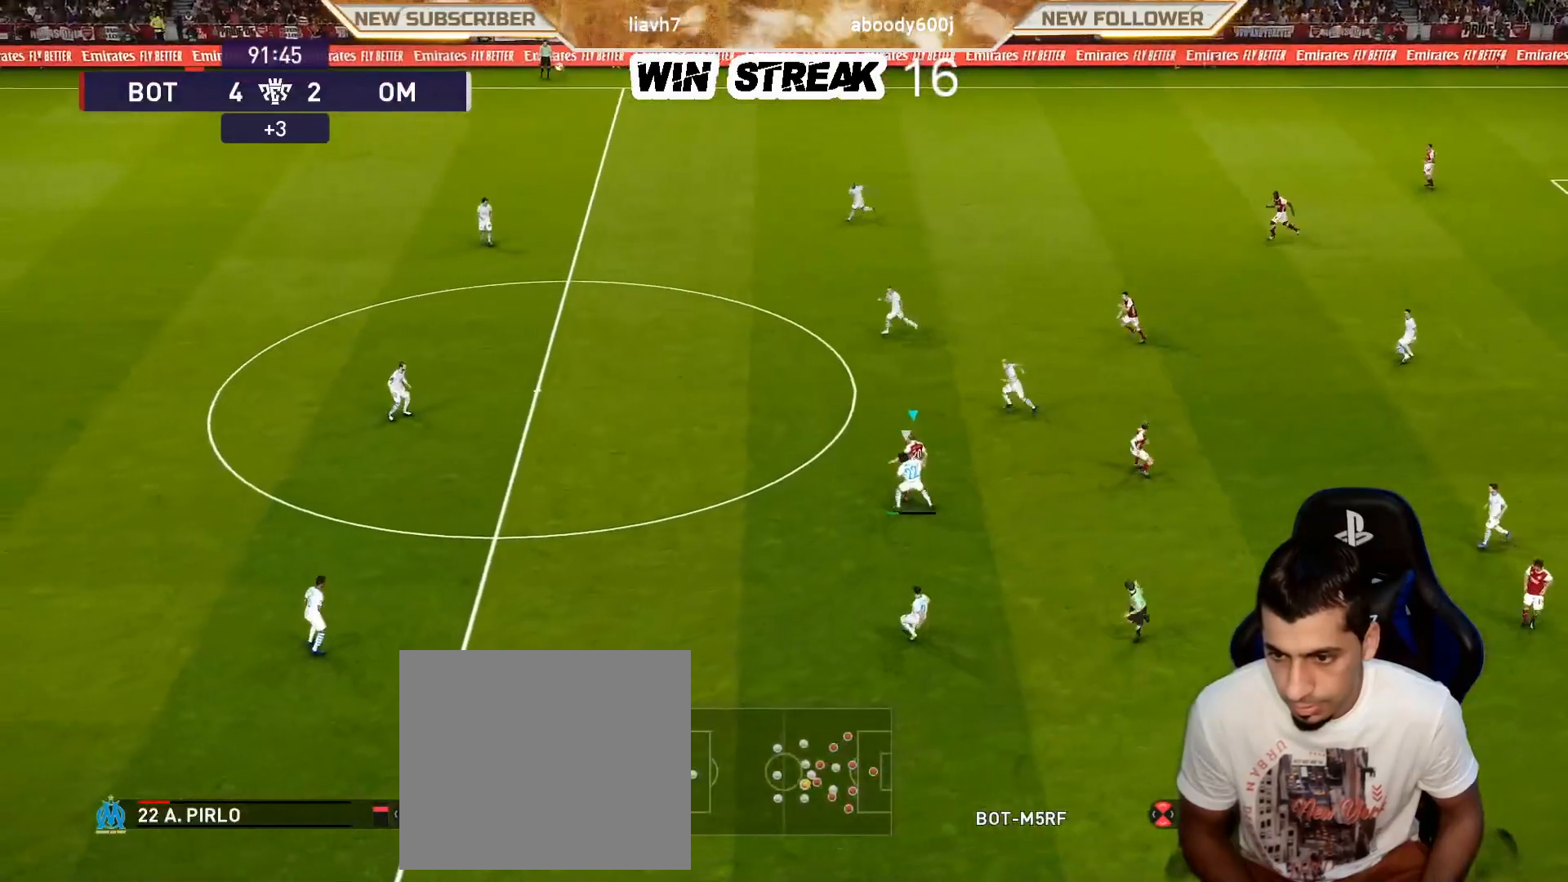
{"buttons": ["R1"], "left_stick": "left", "right_stick": "center", "events": [[17, "R2", "down"], [17, "left_stick", "up-left"], [117, "left_stick", "left"], [133, "R2", "up"]]}
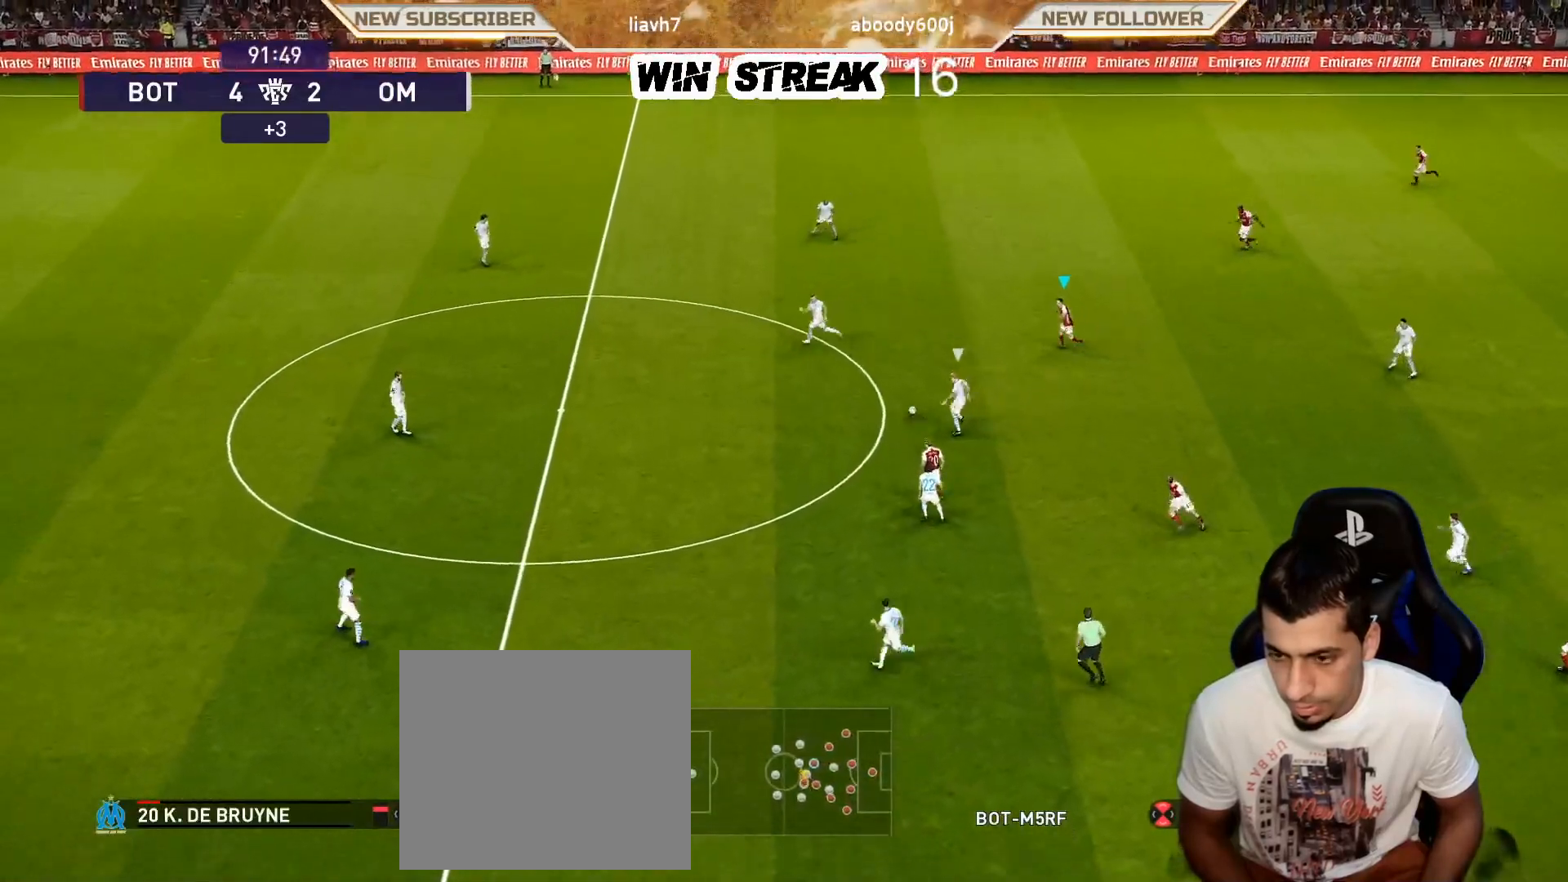
{"buttons": [], "left_stick": "up-left", "right_stick": "center", "events": [[100, "R1", "up"], [433, "left_stick", "up-left"]]}
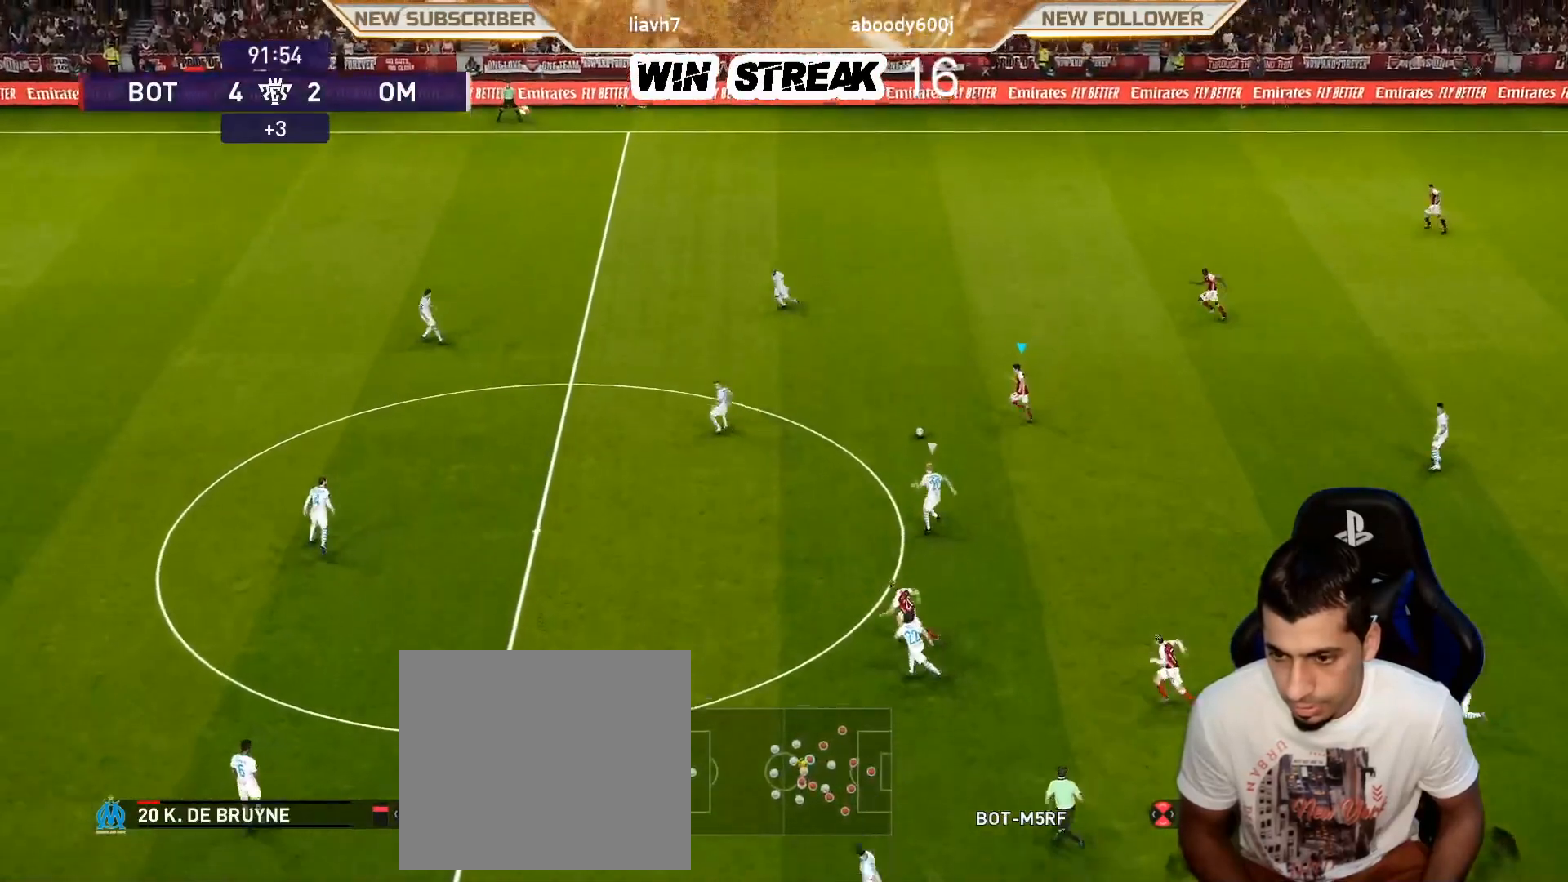
{"buttons": [], "left_stick": "left", "right_stick": "center", "events": [[350, "left_stick", "left"]]}
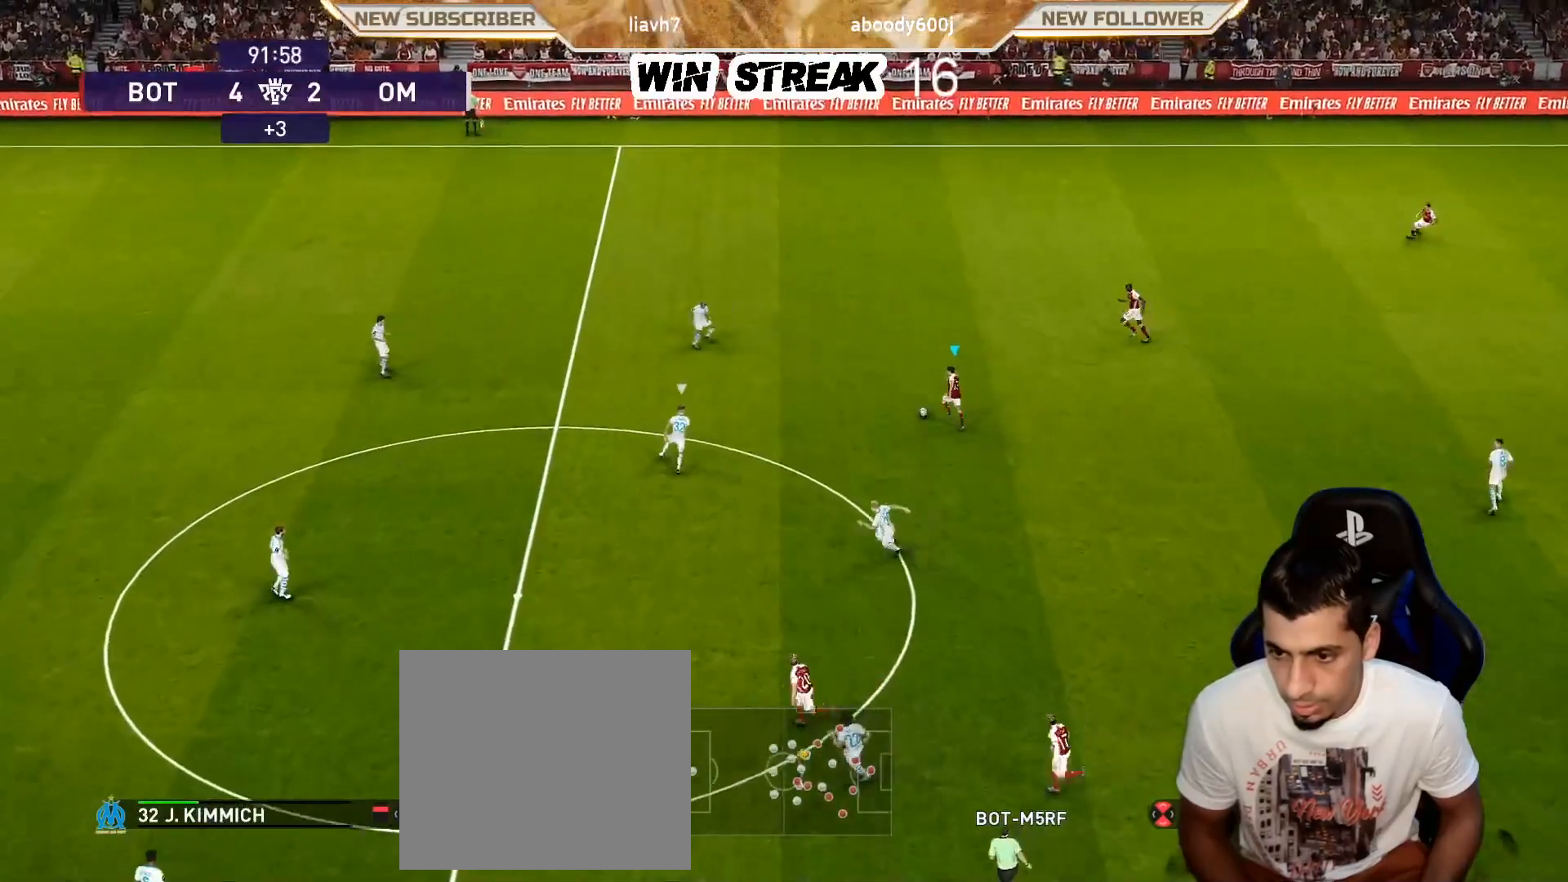
{"buttons": [], "left_stick": "center", "right_stick": "center", "events": [[300, "left_stick", "center"]]}
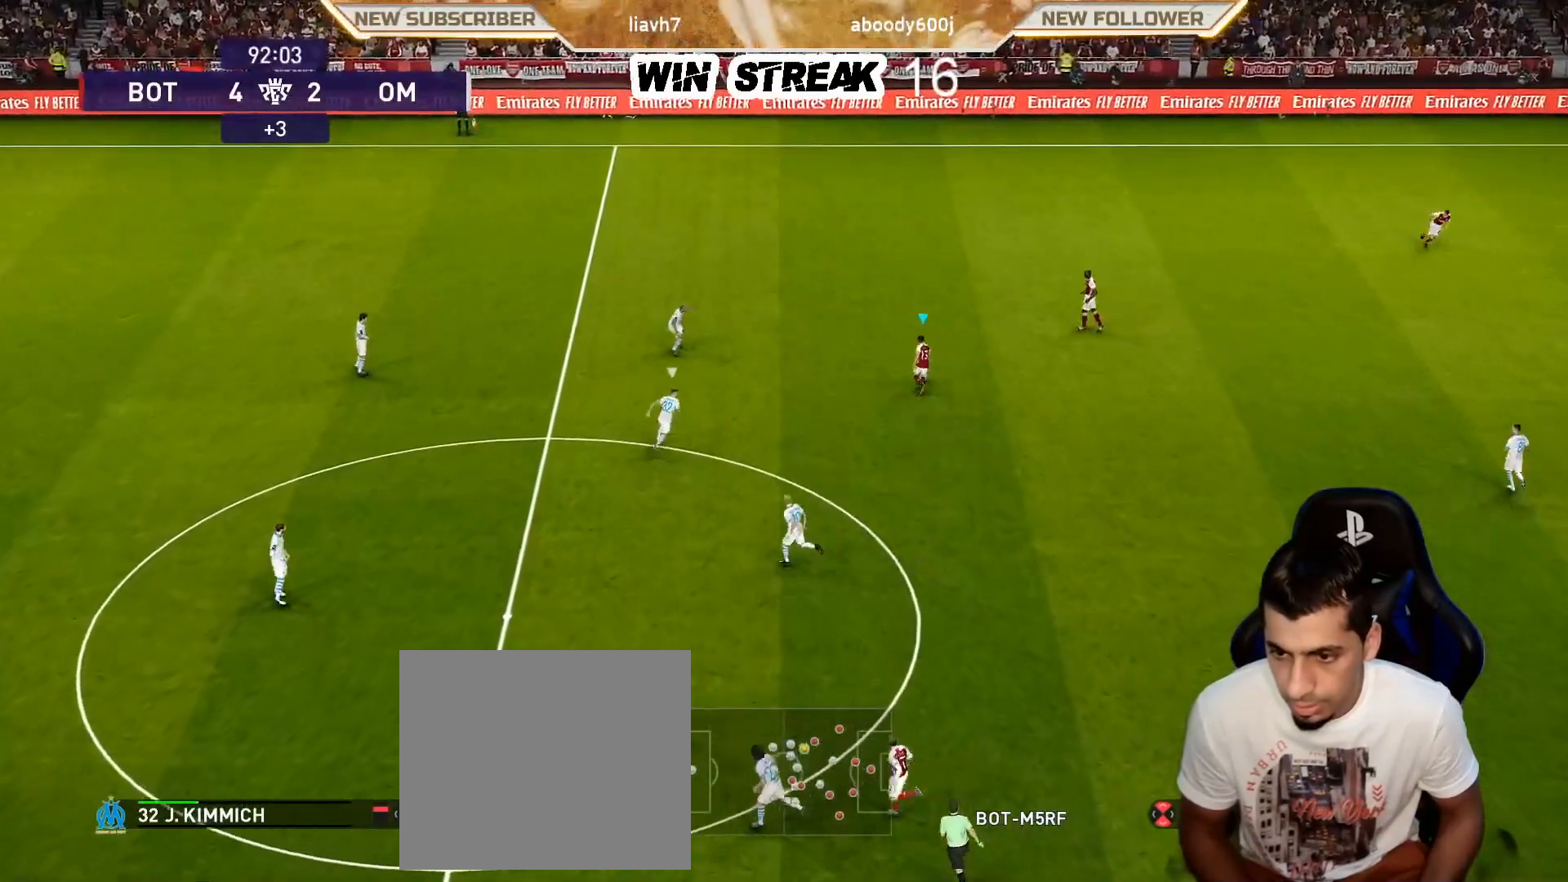
{"buttons": [], "left_stick": "up", "right_stick": "center", "events": [[50, "left_stick", "up"]]}